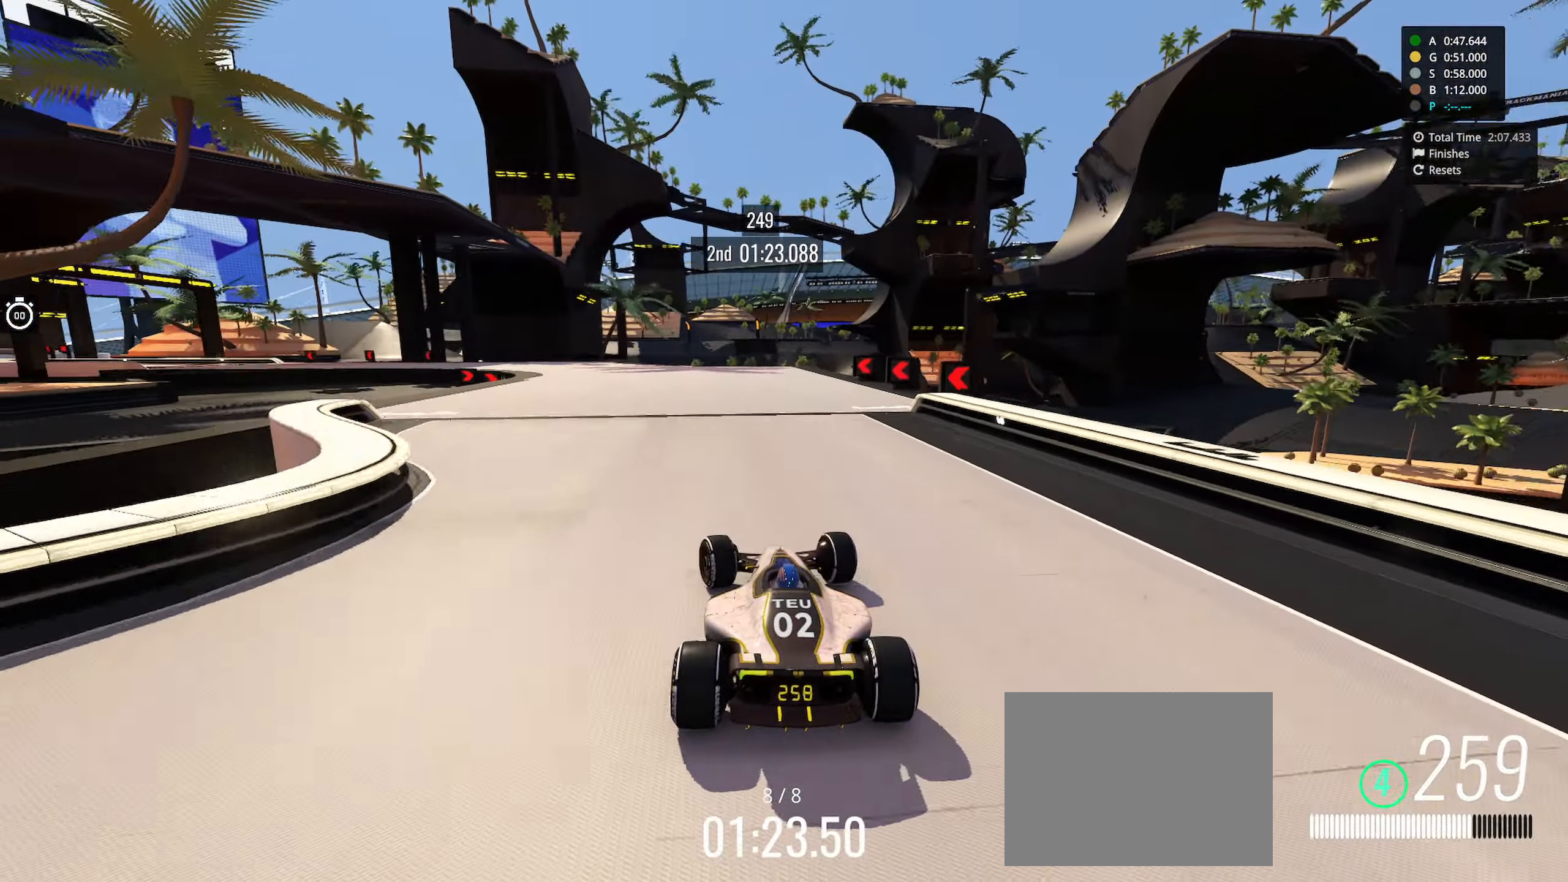
Gameplay with keyboard; each line is a JSON object with the keys held at the frame after it. "events" lists presses ("down") and releases ("up") of "down", "left", "right" and "up" between this image and that frame as [ms after this image, input, new state], when the widget could be followed in between. No other keys are recorded. Mouse input is not recorded.
{"keys": ["left", "up"], "events": [[67, "left", "down"]]}
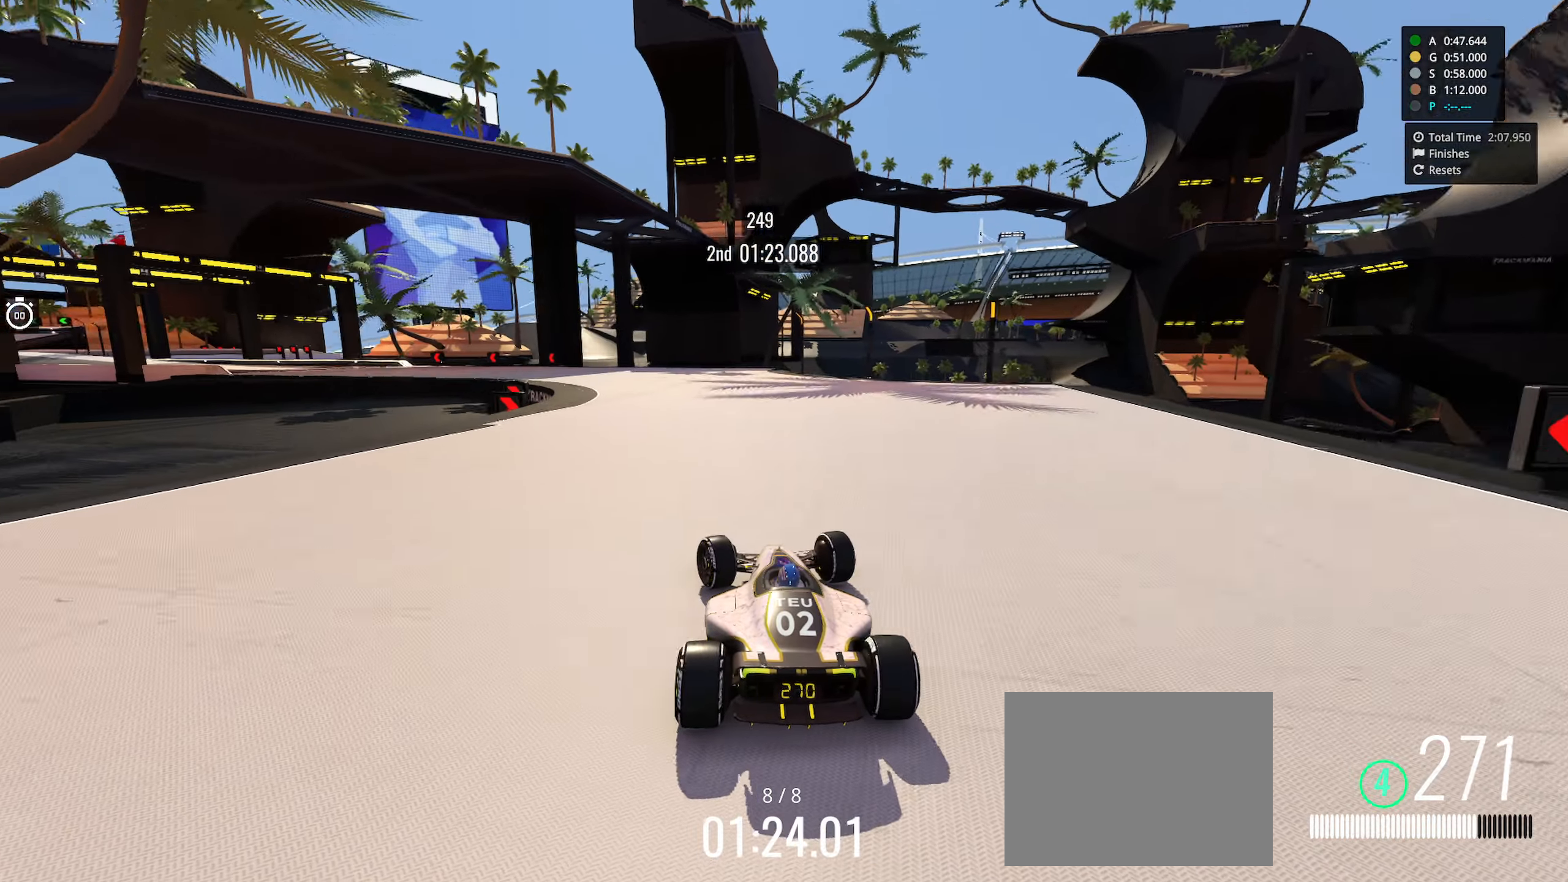
{"keys": ["left", "up"], "events": []}
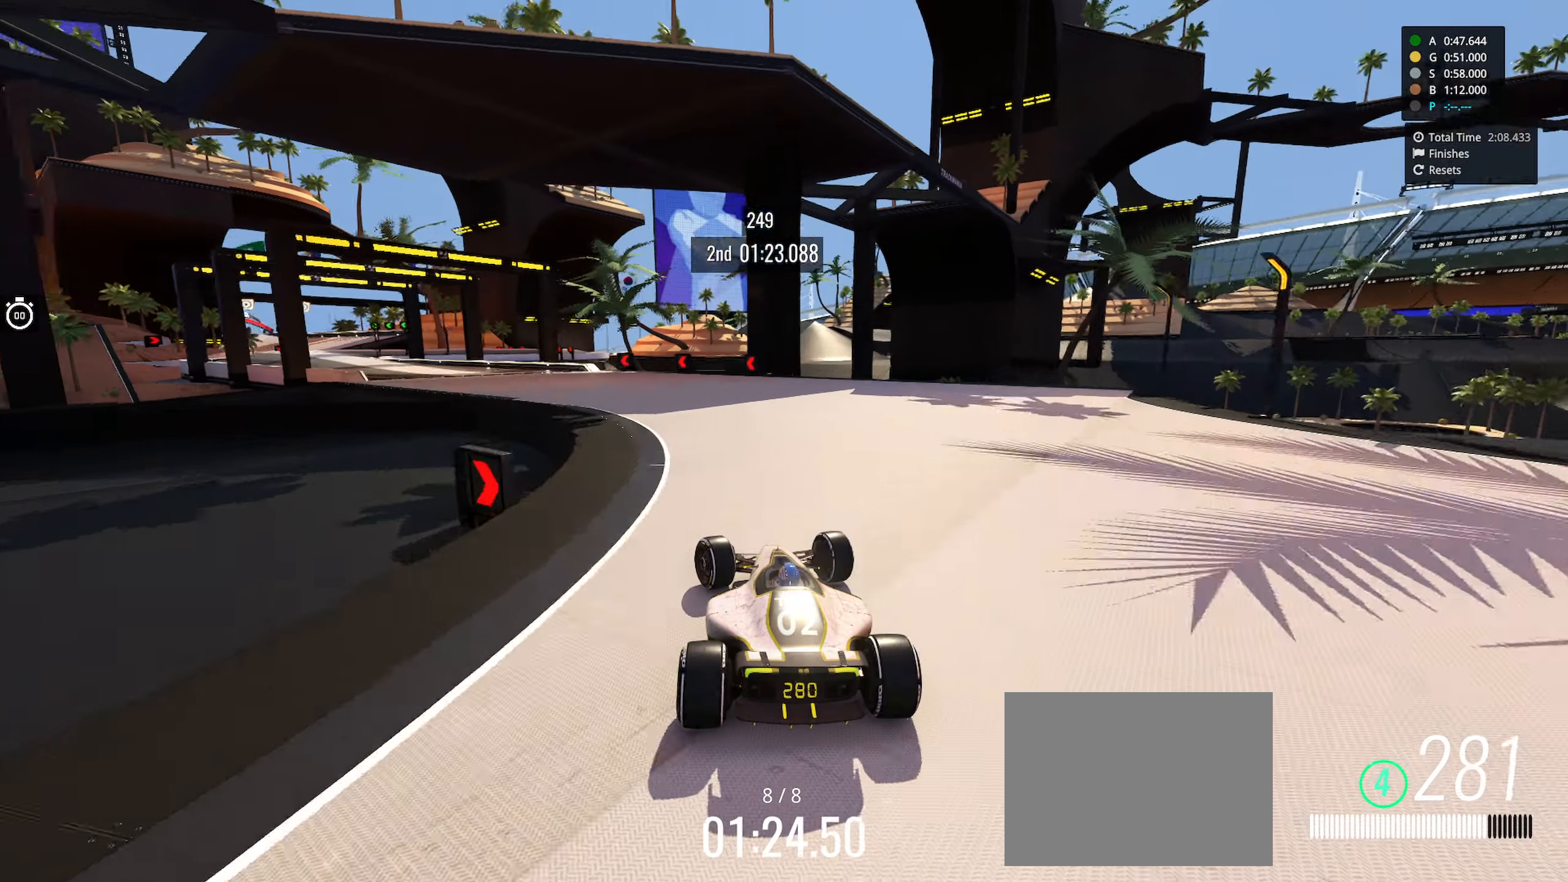
{"keys": ["left", "up"], "events": []}
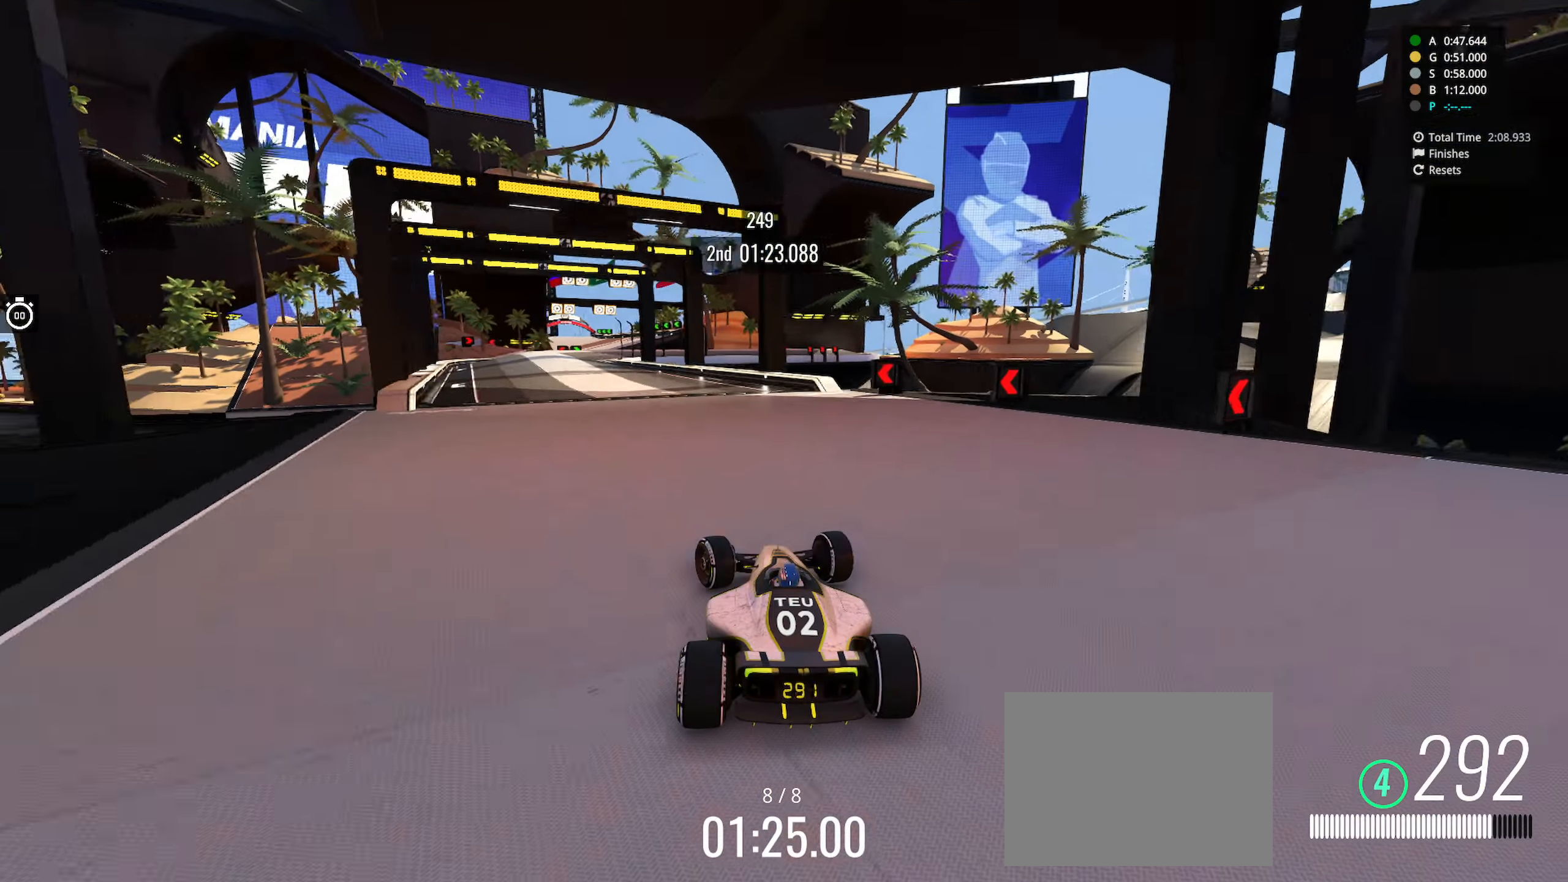
{"keys": ["left", "up"], "events": [[67, "left", "up"], [317, "left", "down"]]}
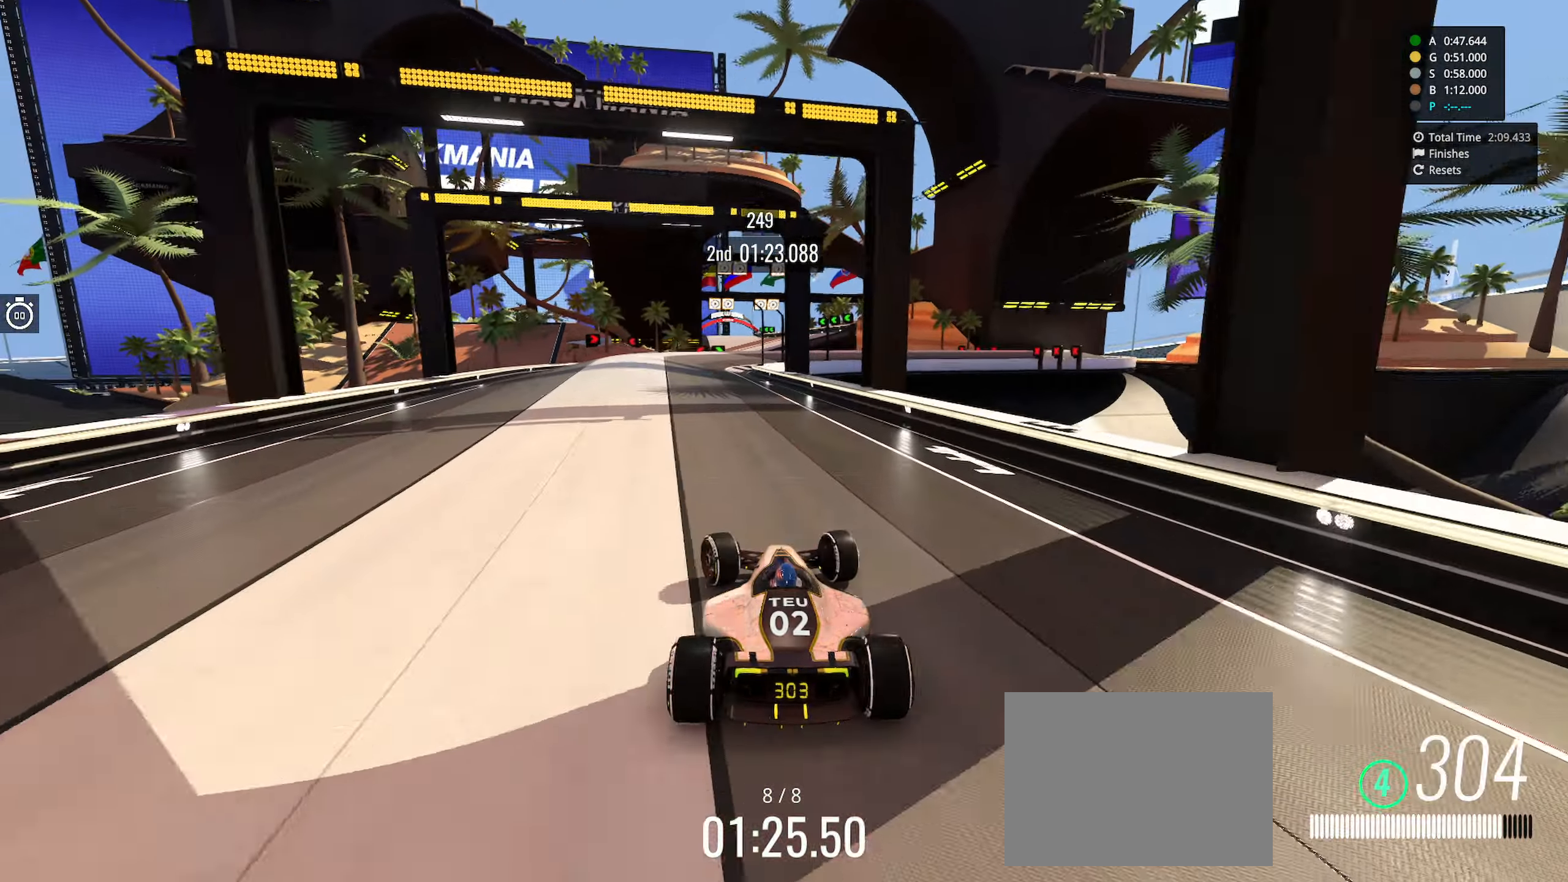
{"keys": ["right", "up"], "events": [[67, "left", "up"], [317, "right", "down"]]}
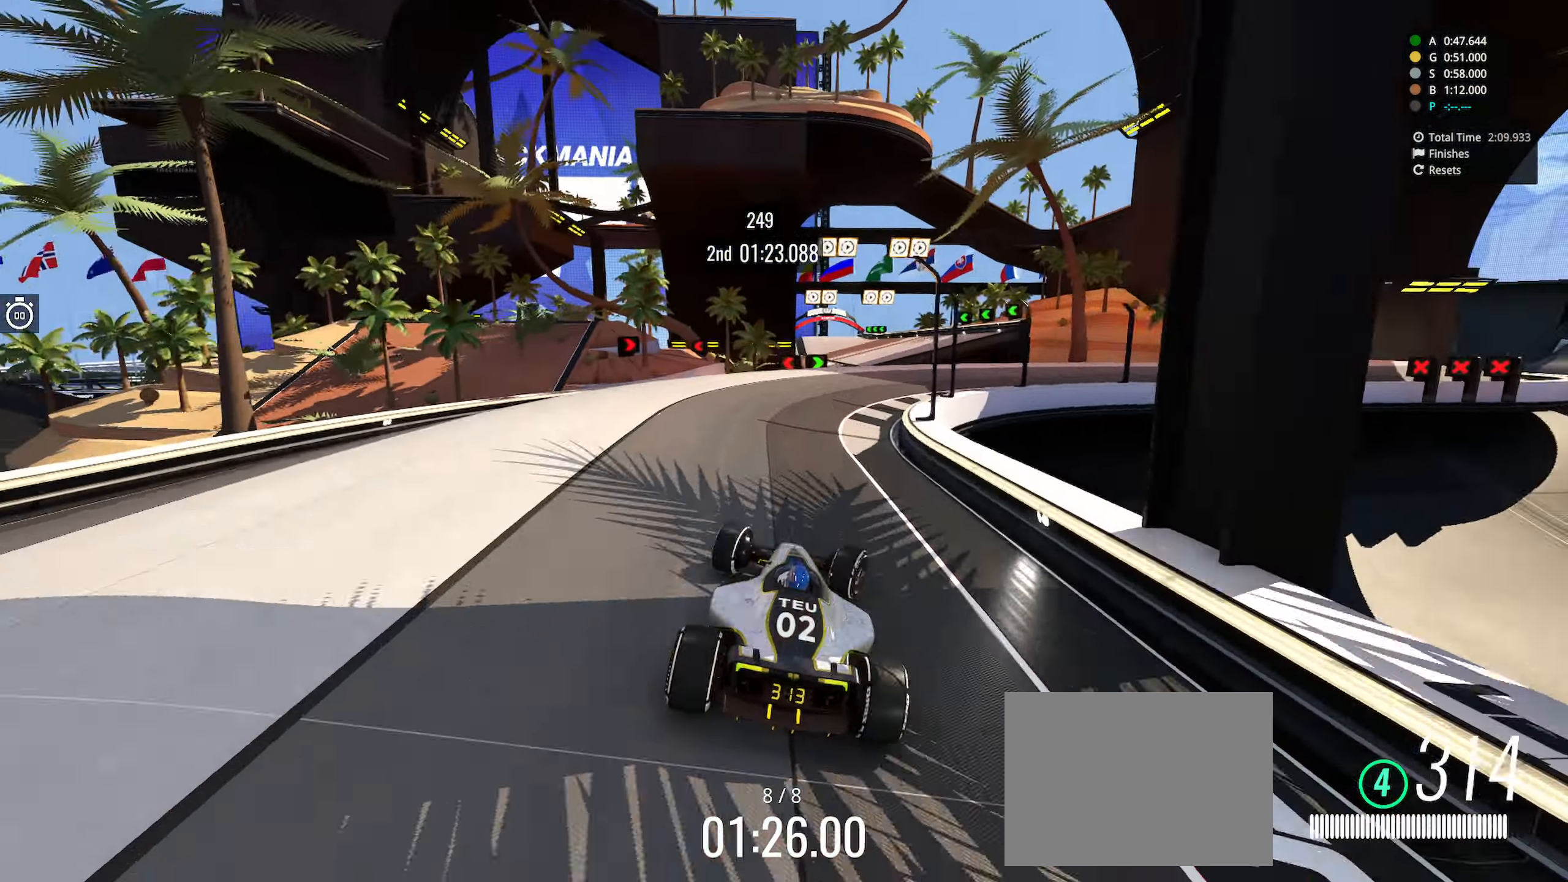
{"keys": ["up"], "events": [[117, "right", "up"], [217, "left", "down"], [384, "left", "up"]]}
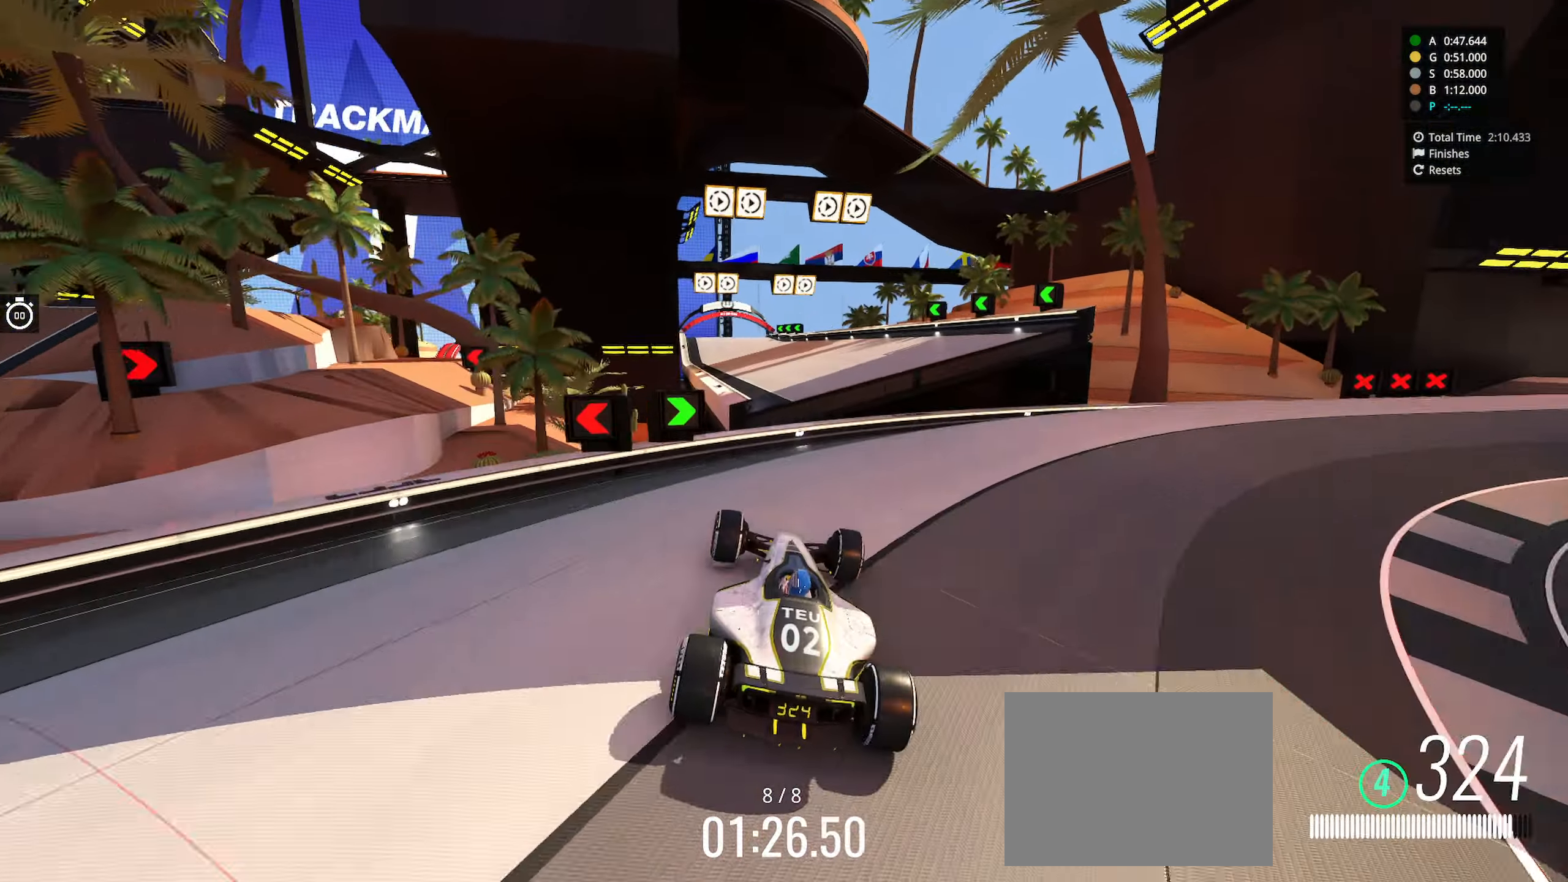
{"keys": ["up"], "events": []}
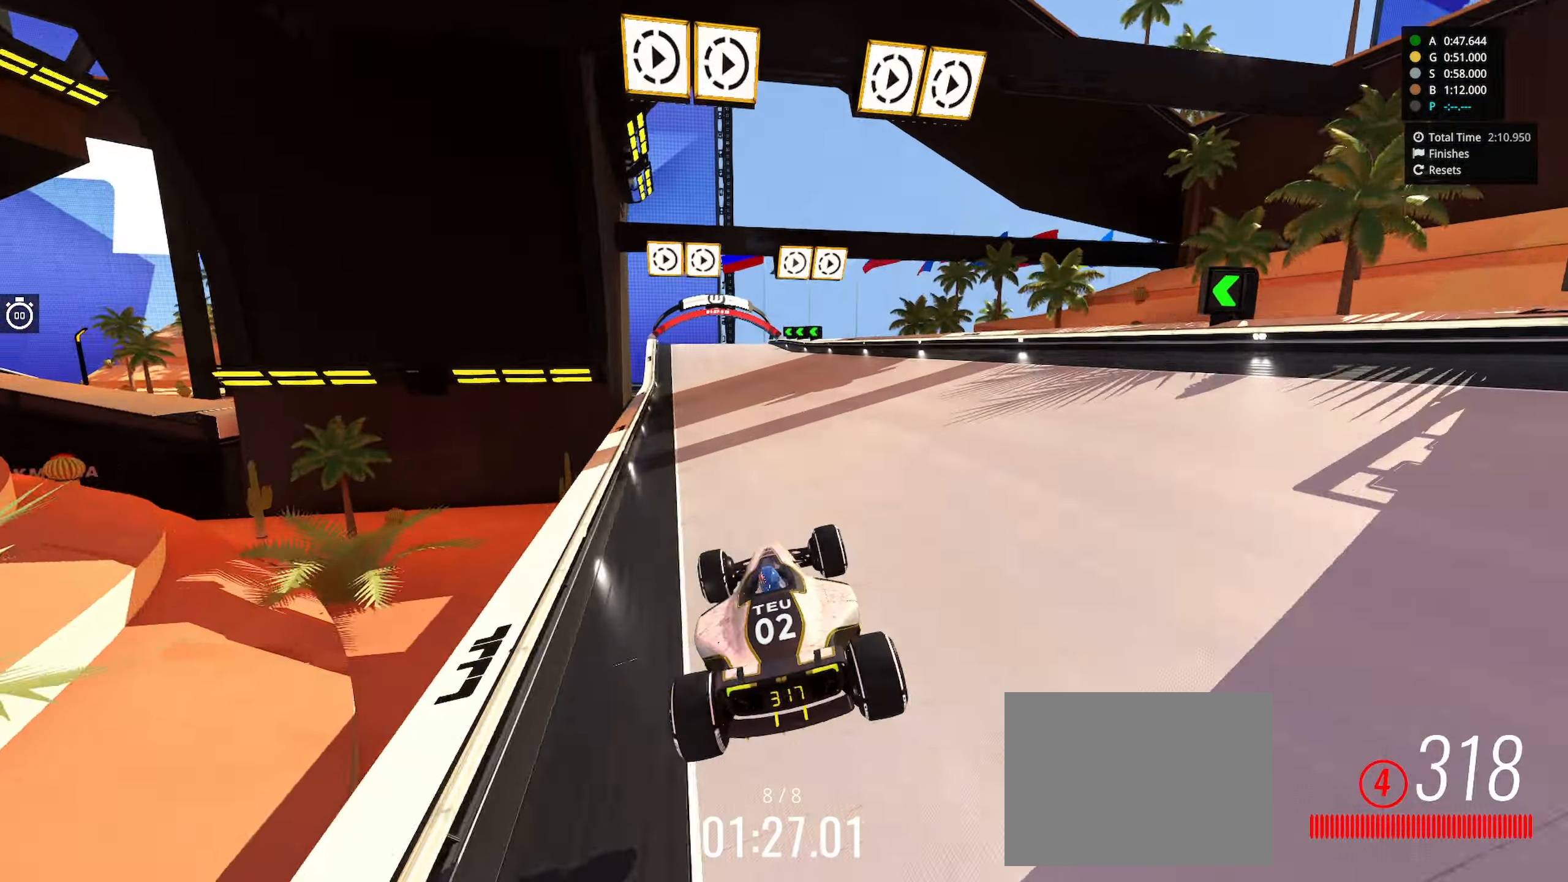
{"keys": ["up"], "events": [[17, "left", "down"], [184, "left", "up"], [300, "left", "down"], [417, "left", "up"]]}
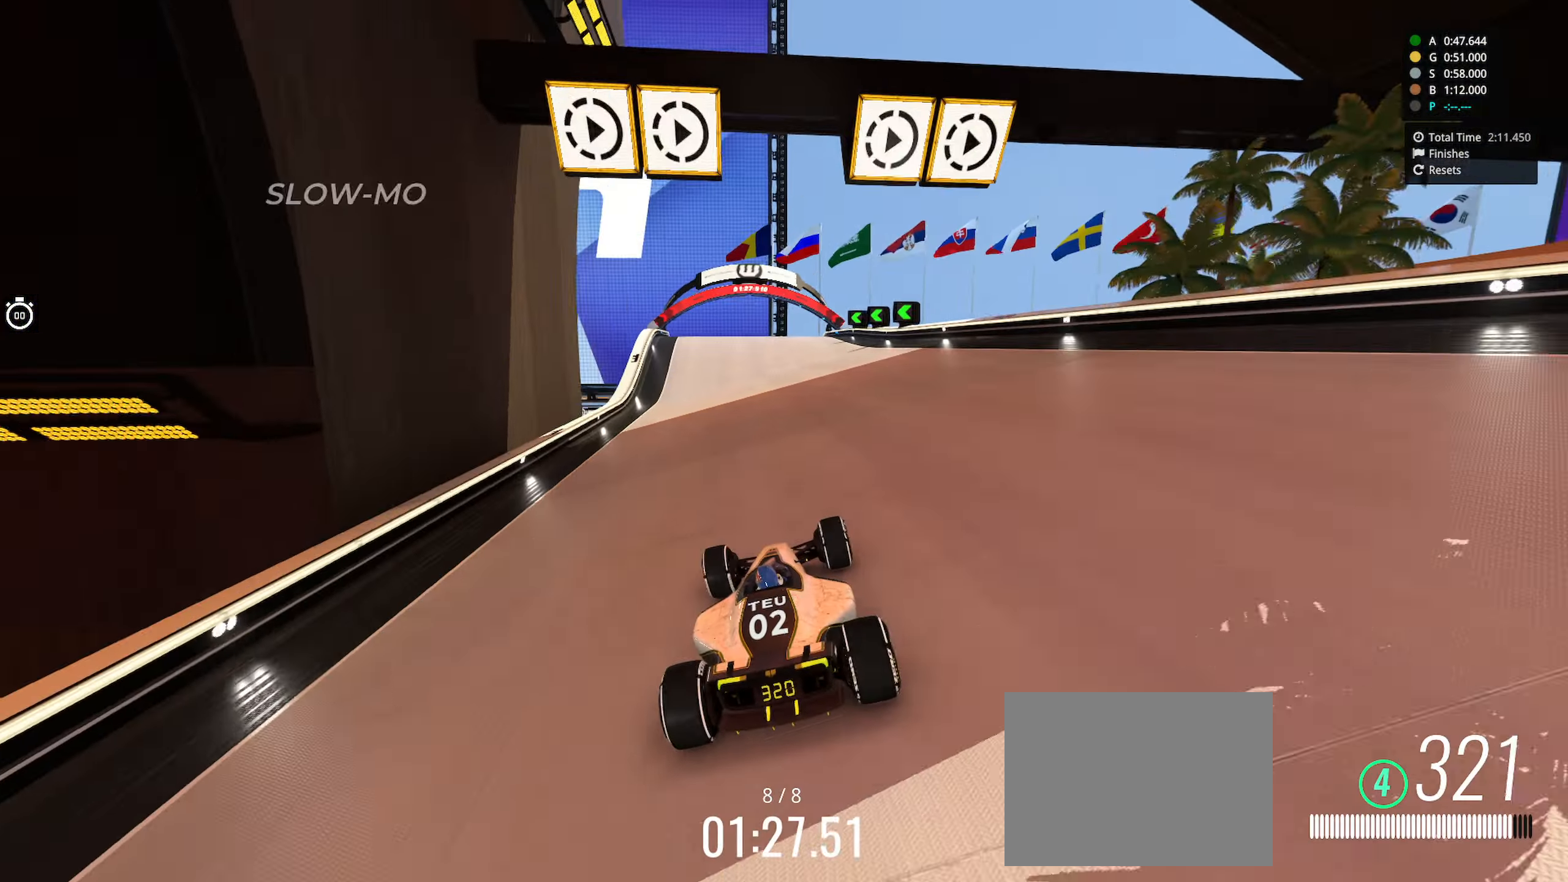
{"keys": ["up"], "events": [[200, "left", "down"], [334, "left", "up"]]}
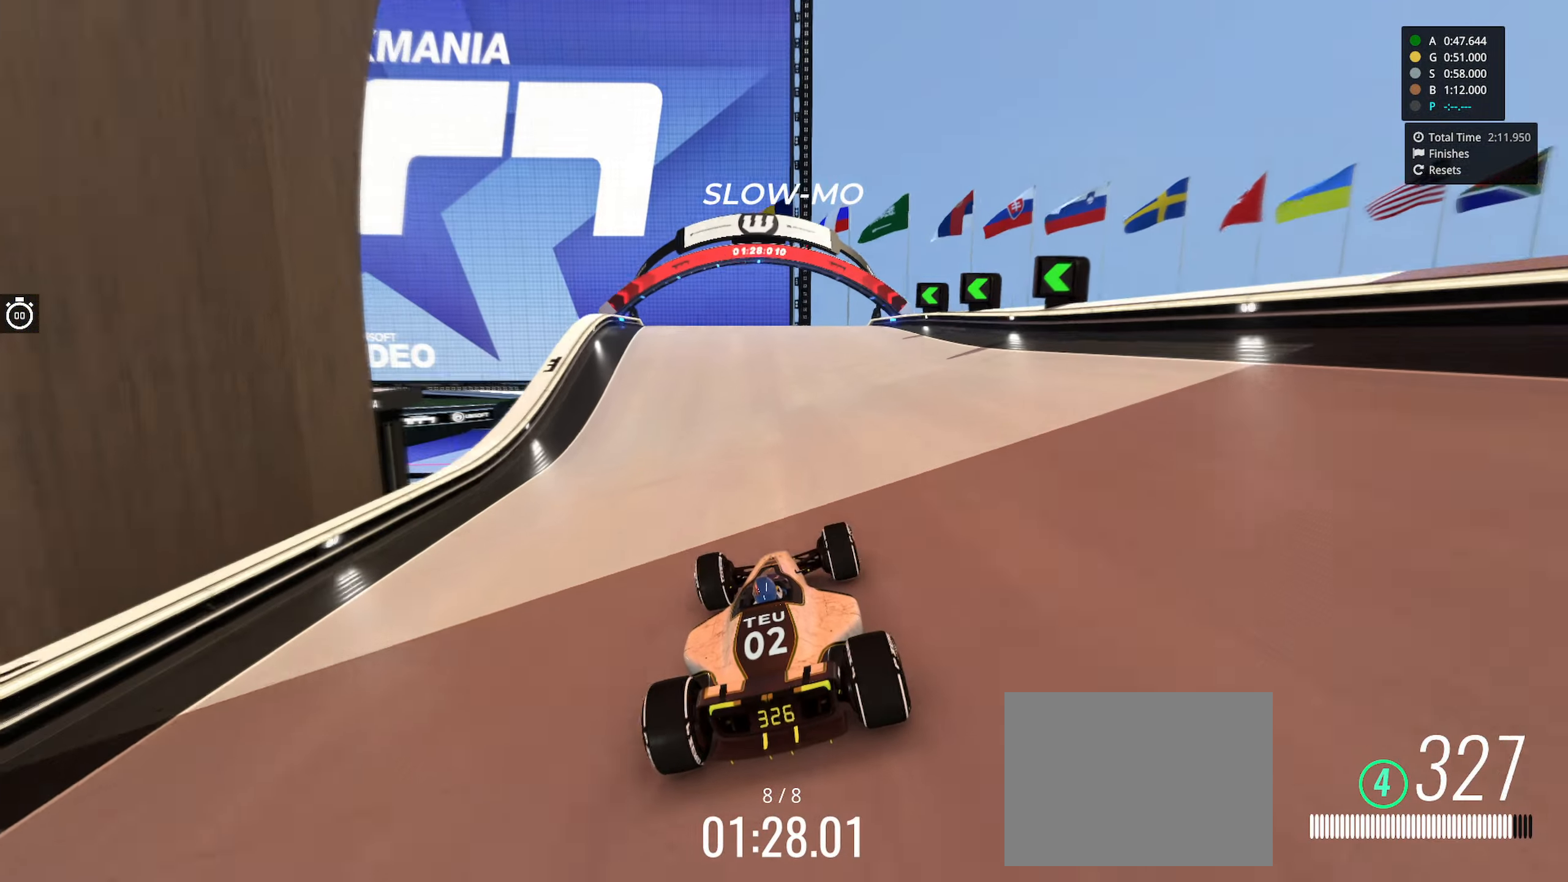
{"keys": ["left", "up"], "events": [[84, "left", "down"], [200, "left", "up"], [484, "left", "down"]]}
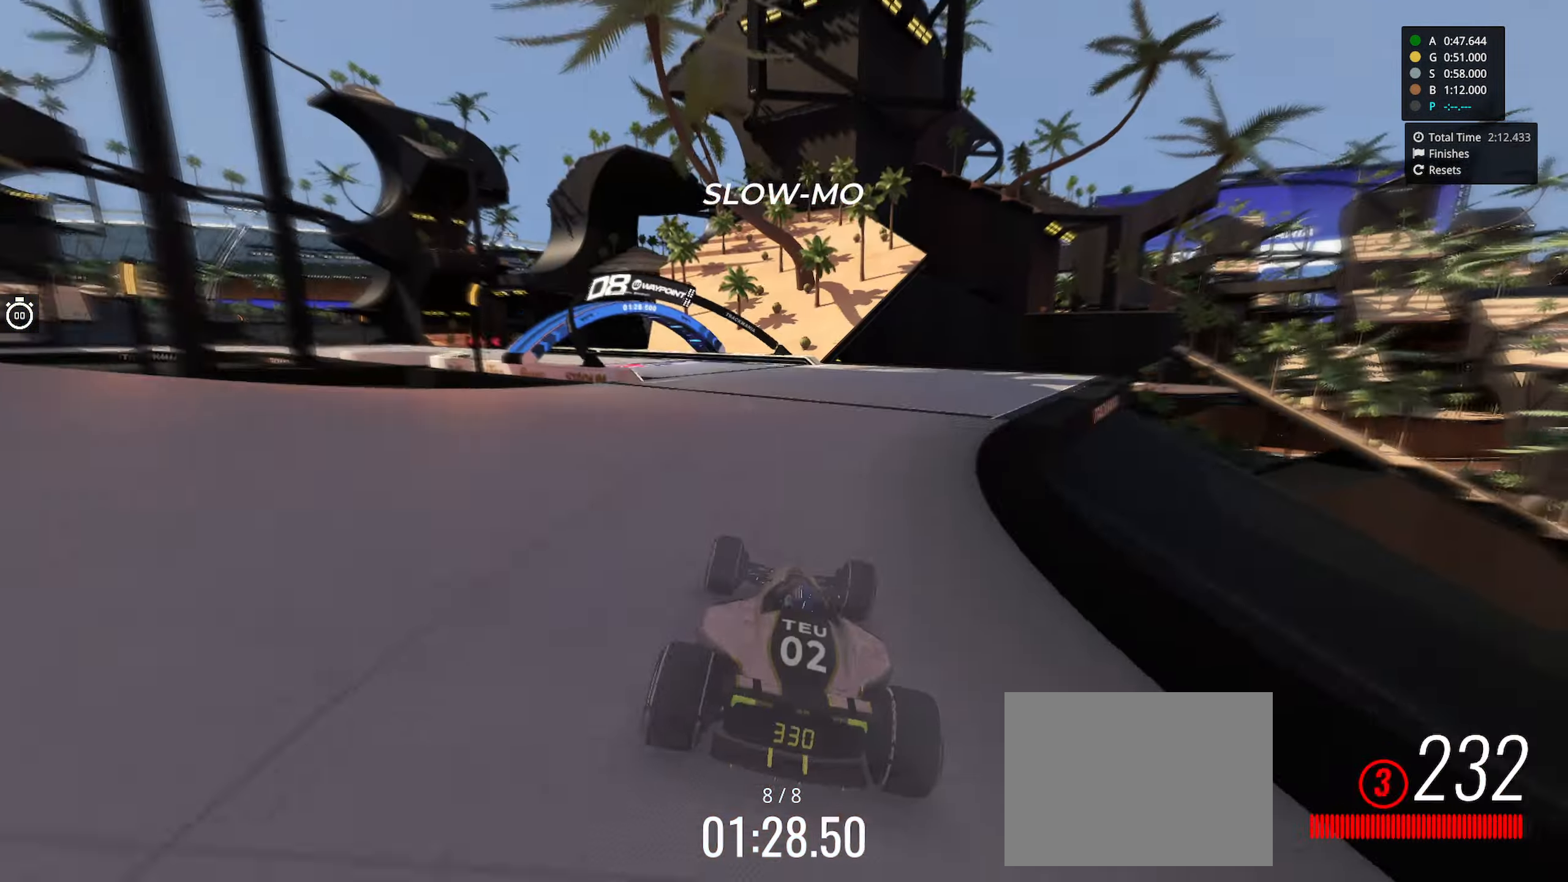
{"keys": ["left", "up"], "events": []}
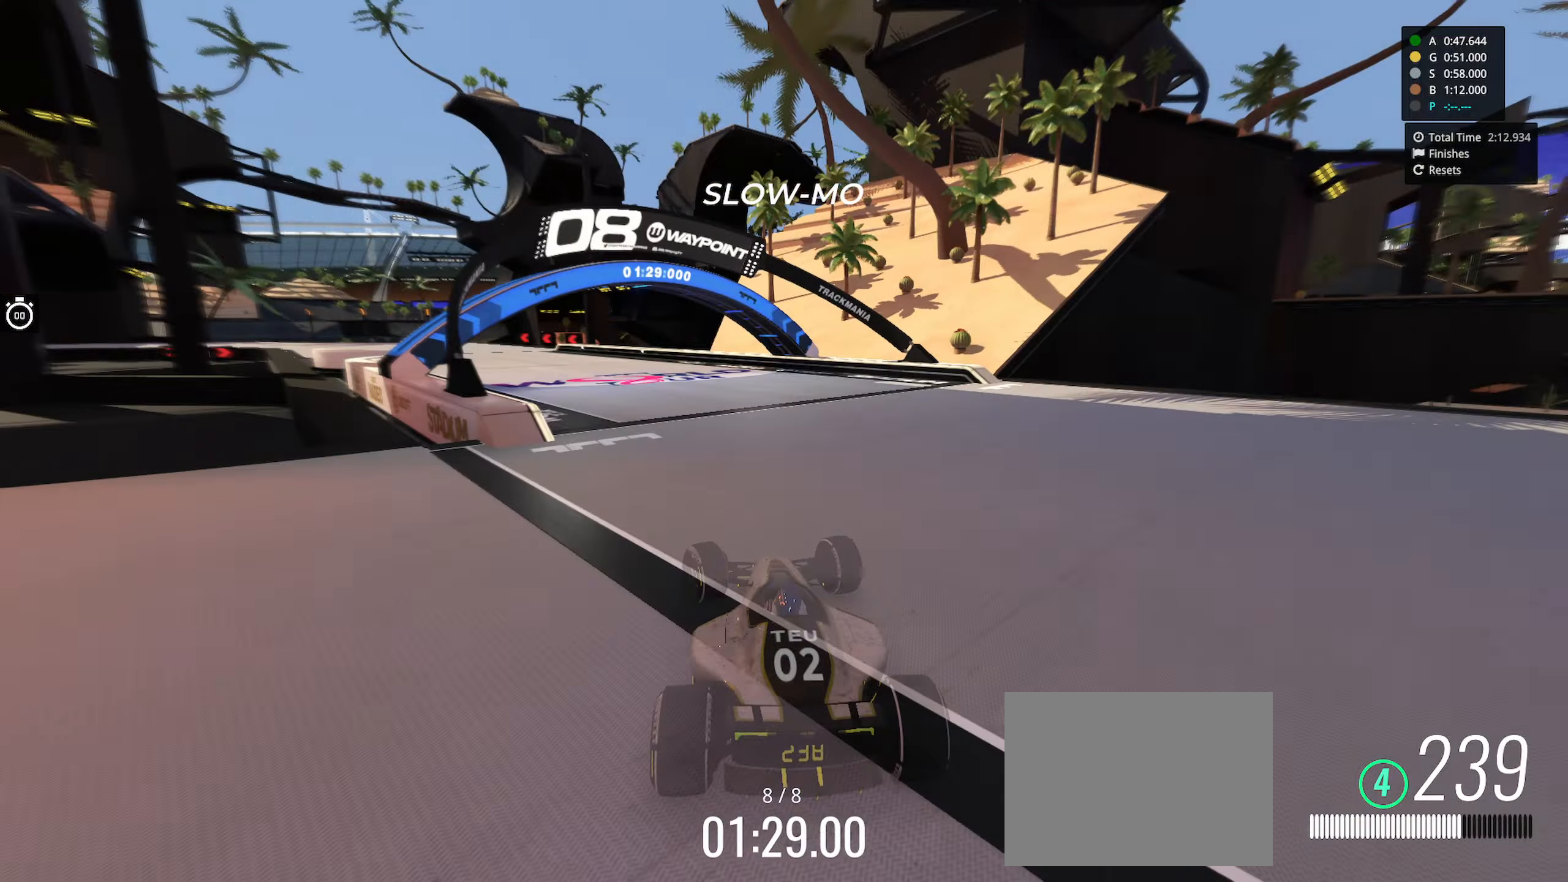
{"keys": ["up"], "events": [[400, "left", "up"], [450, "left", "down"], [483, "left", "up"]]}
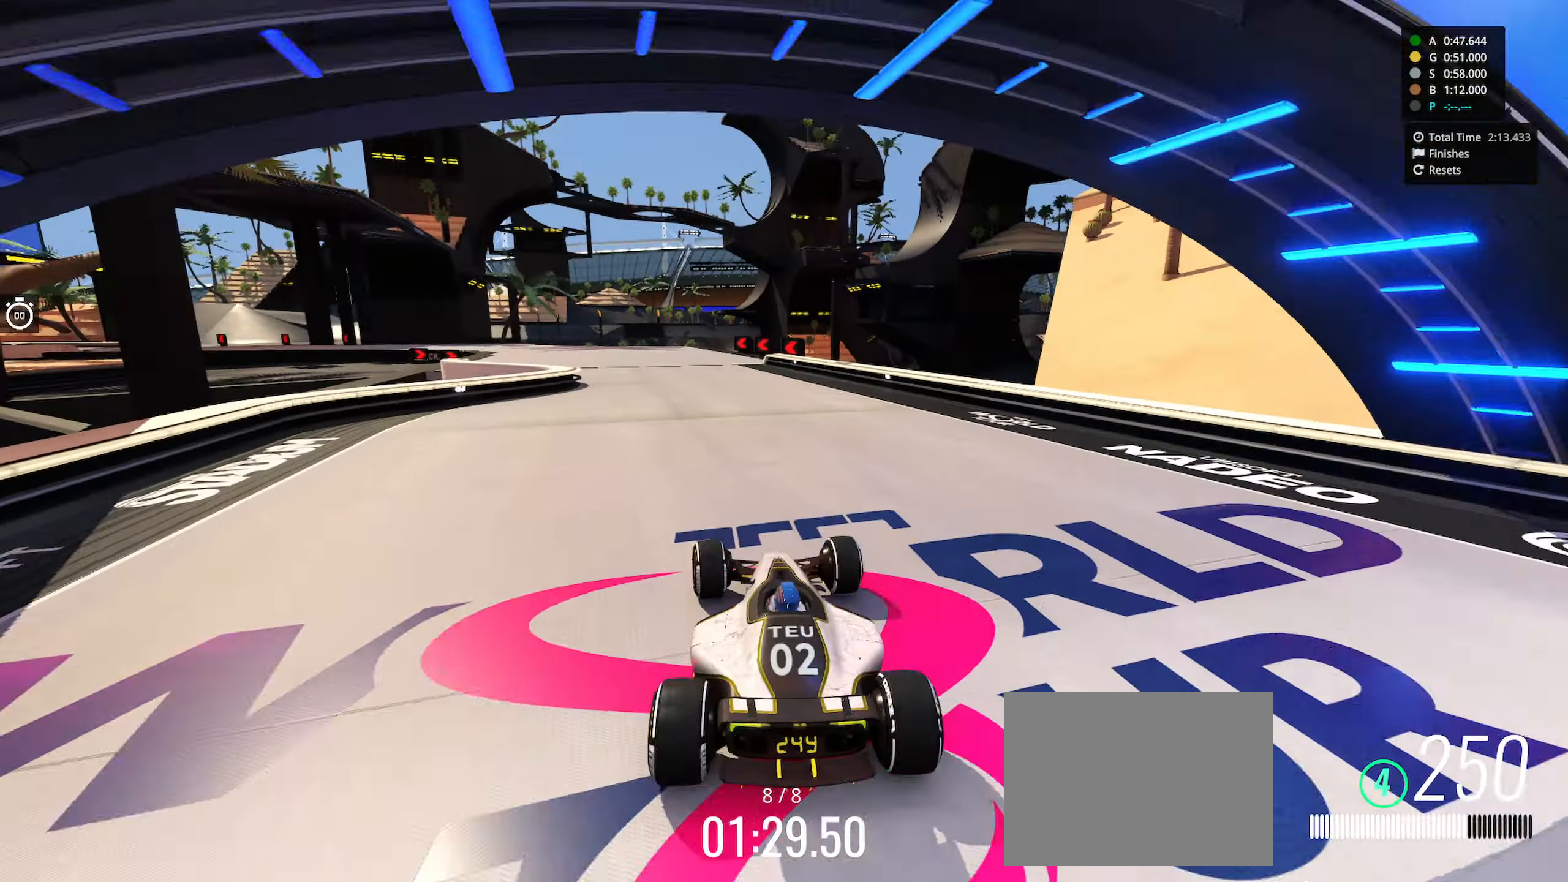
{"keys": ["left", "up"], "events": [[100, "left", "down"]]}
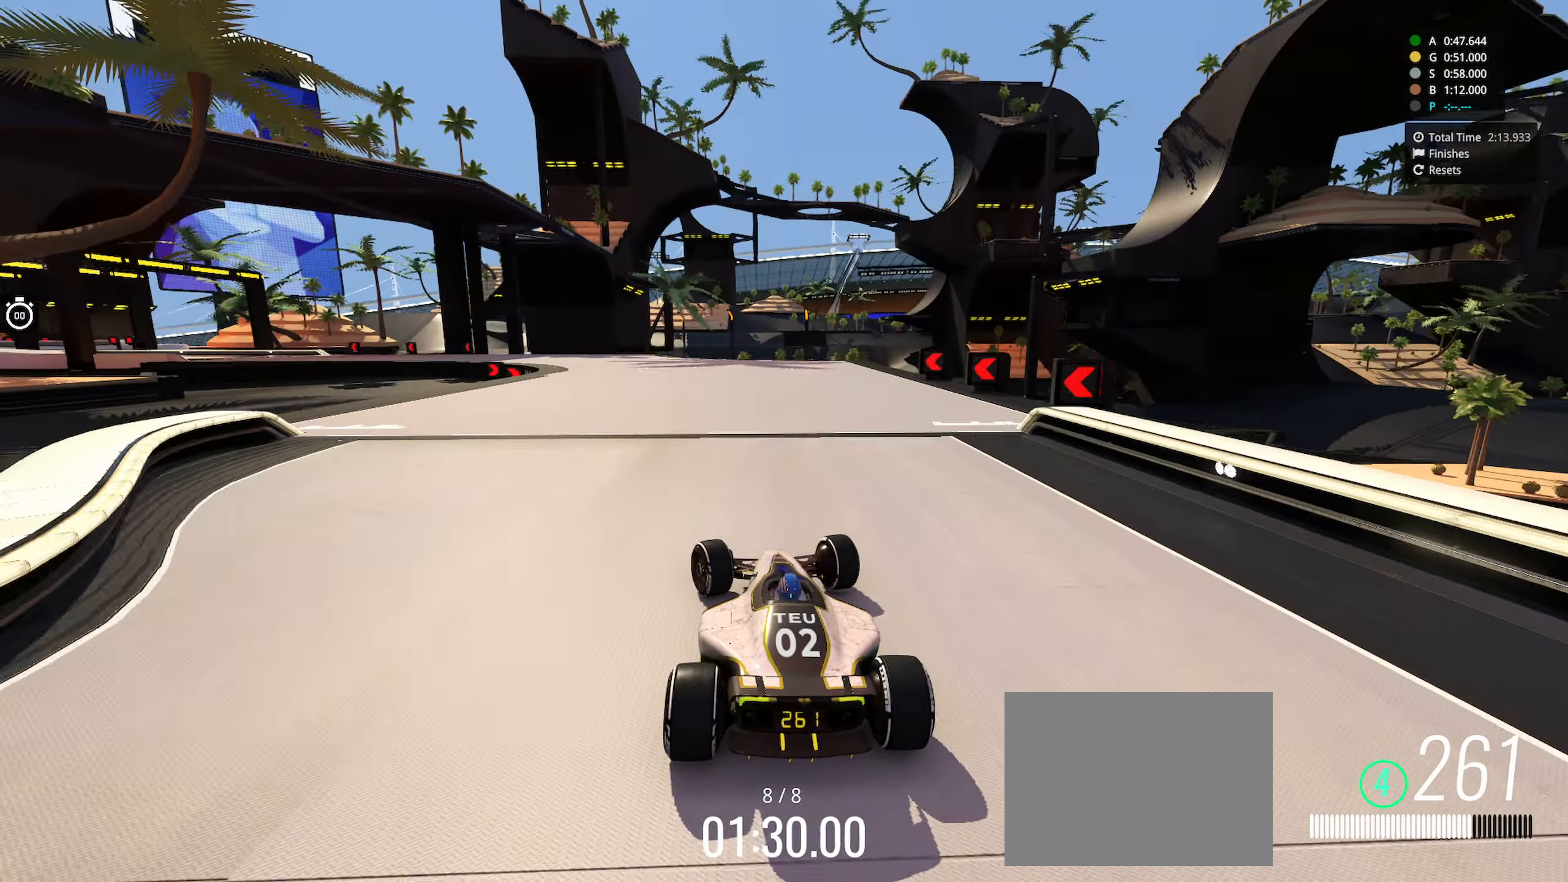
{"keys": ["left", "up"], "events": [[33, "left", "up"], [133, "left", "down"], [300, "left", "up"], [366, "left", "down"]]}
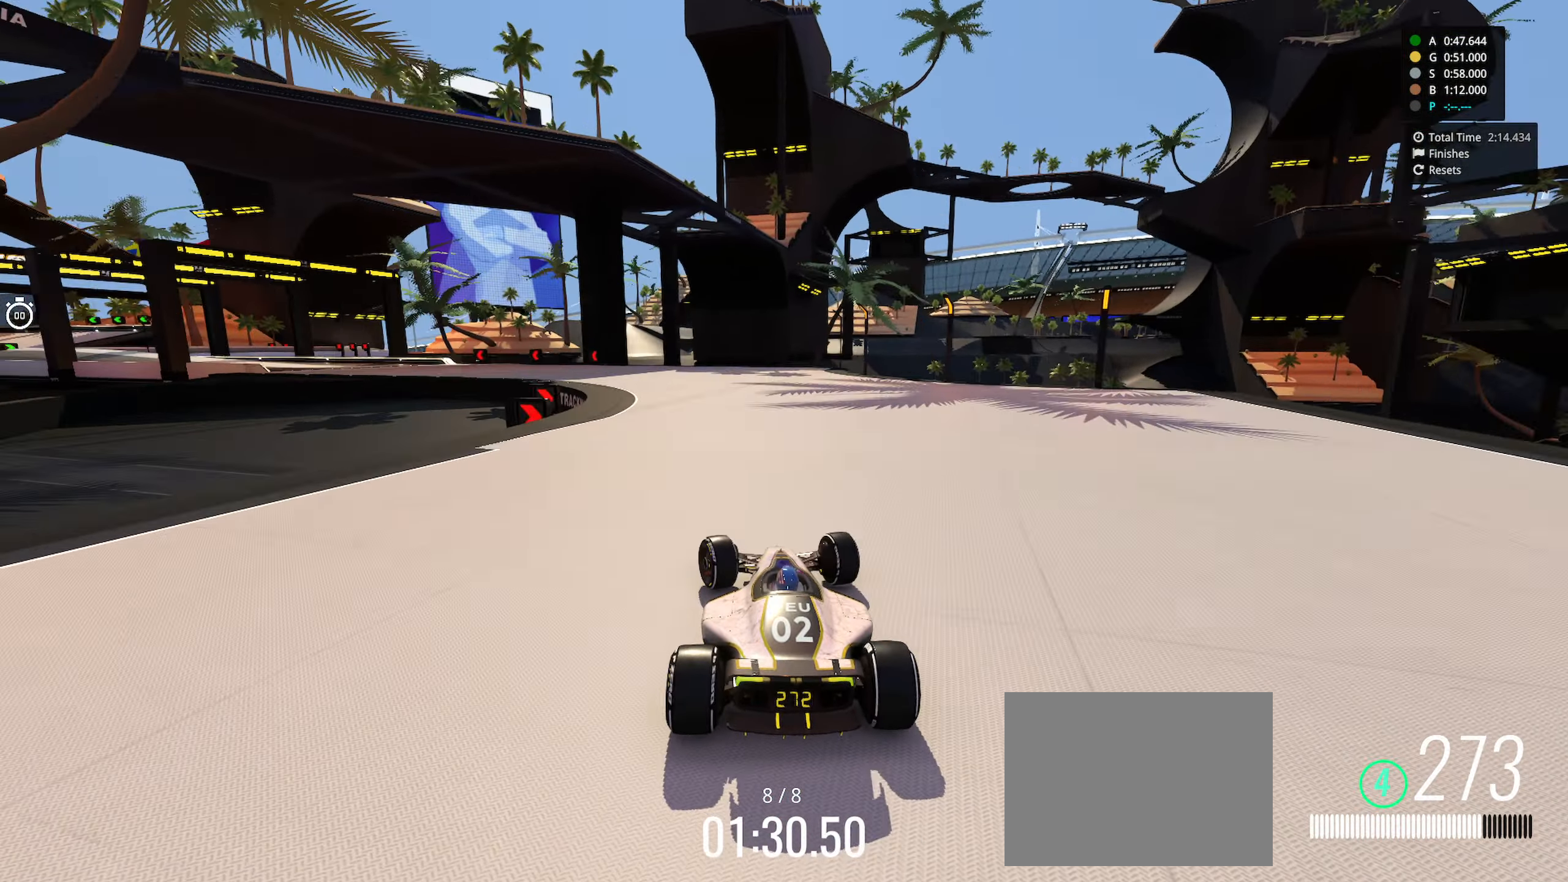
{"keys": ["left", "up"], "events": [[316, "up", "up"], [450, "up", "down"]]}
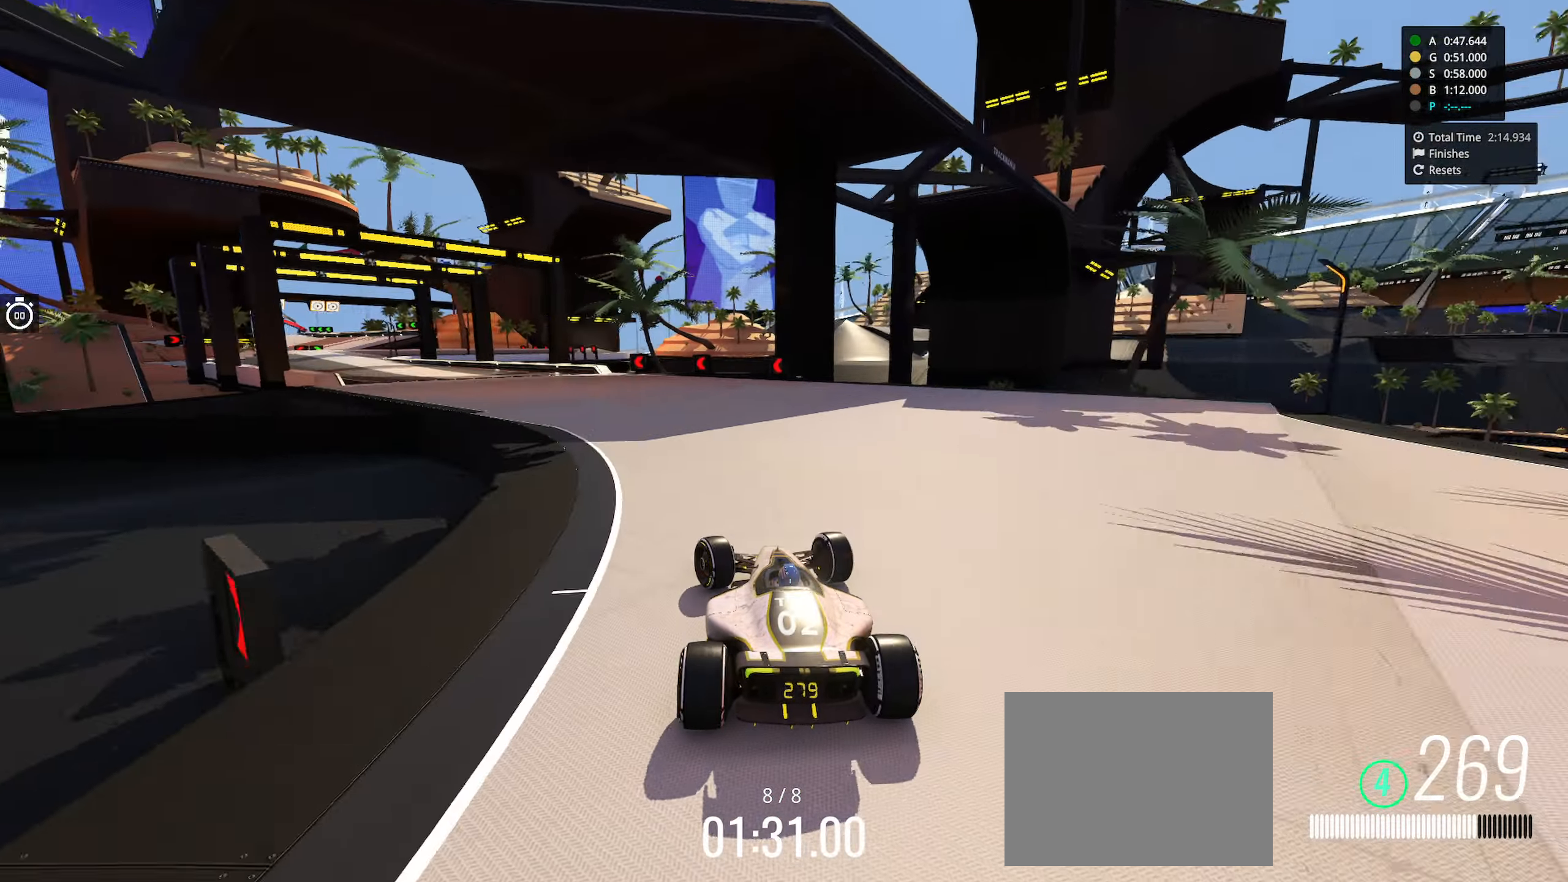
{"keys": ["left", "up"], "events": []}
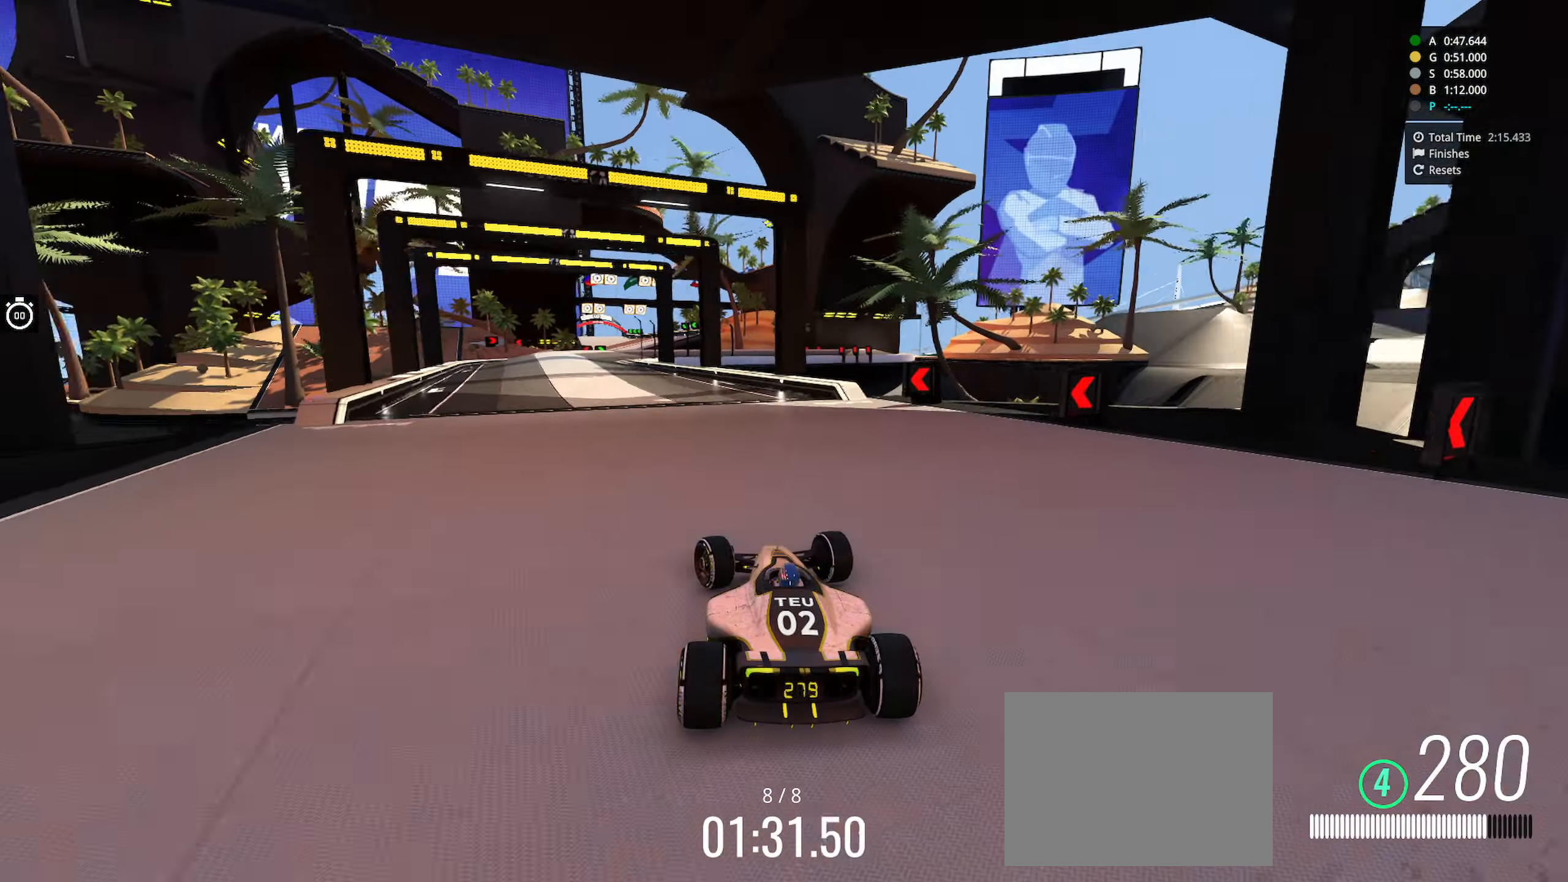
{"keys": ["right", "up"], "events": [[350, "left", "up"], [400, "right", "down"]]}
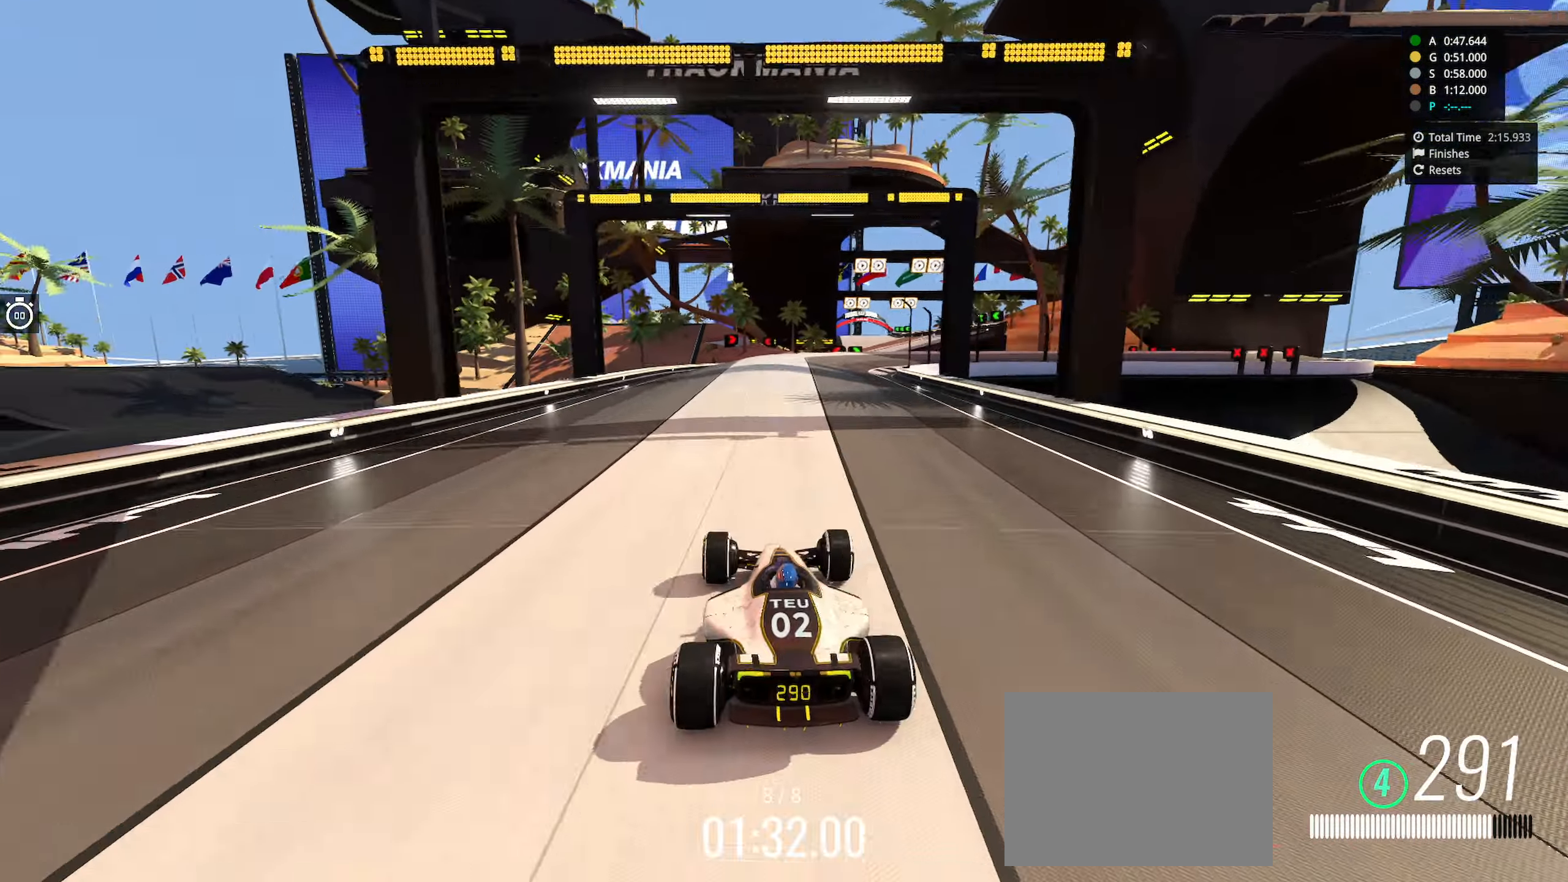
{"keys": ["down", "right"], "events": [[166, "down", "down"], [383, "up", "up"]]}
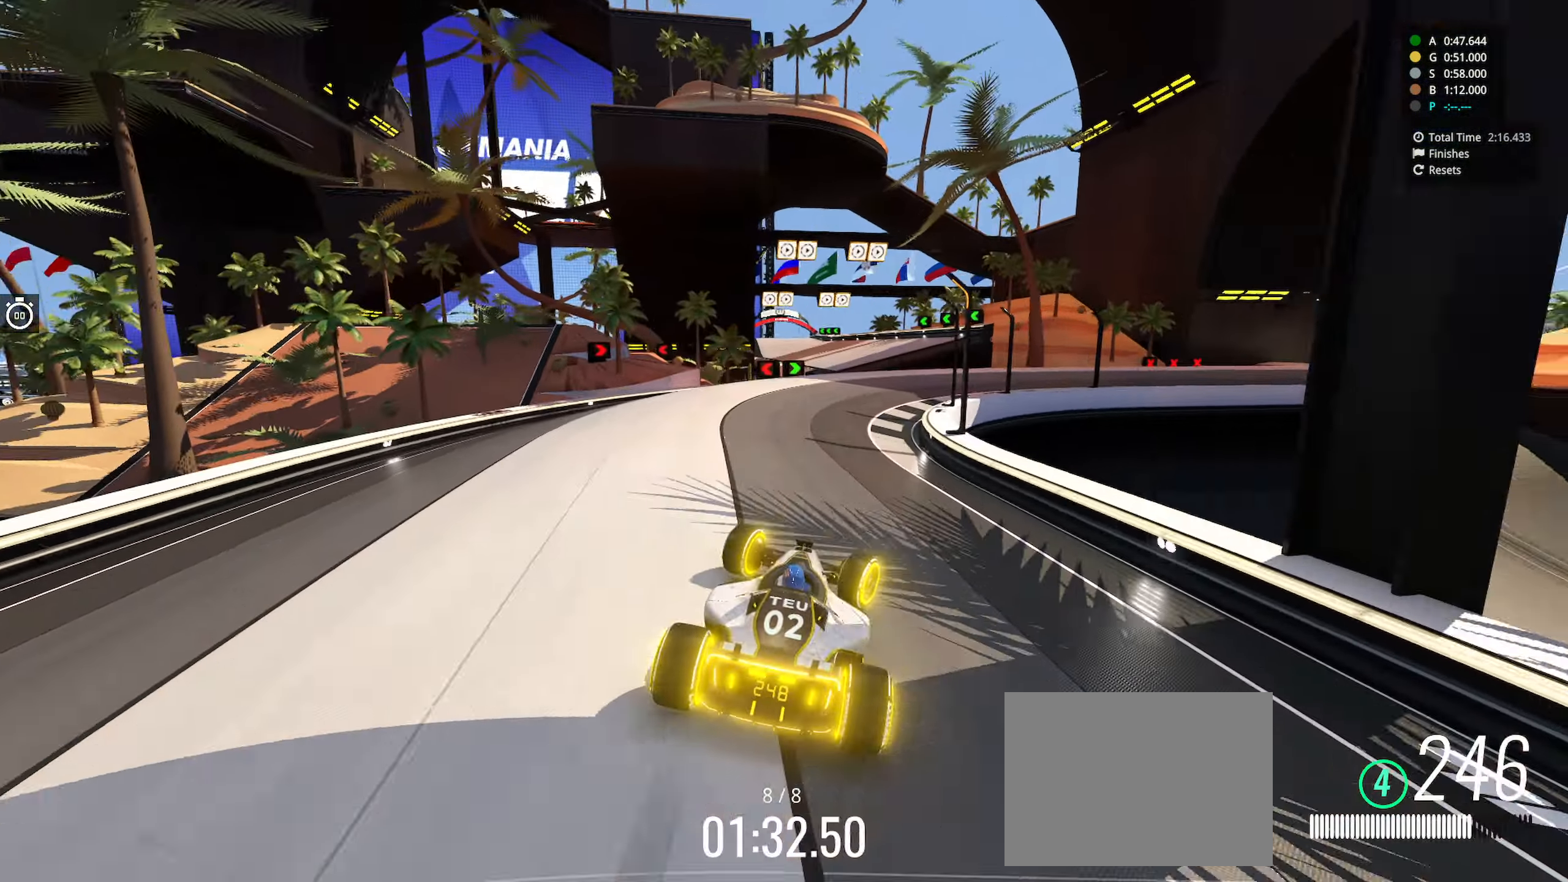
{"keys": ["right", "up"], "events": [[66, "up", "down"], [483, "down", "up"]]}
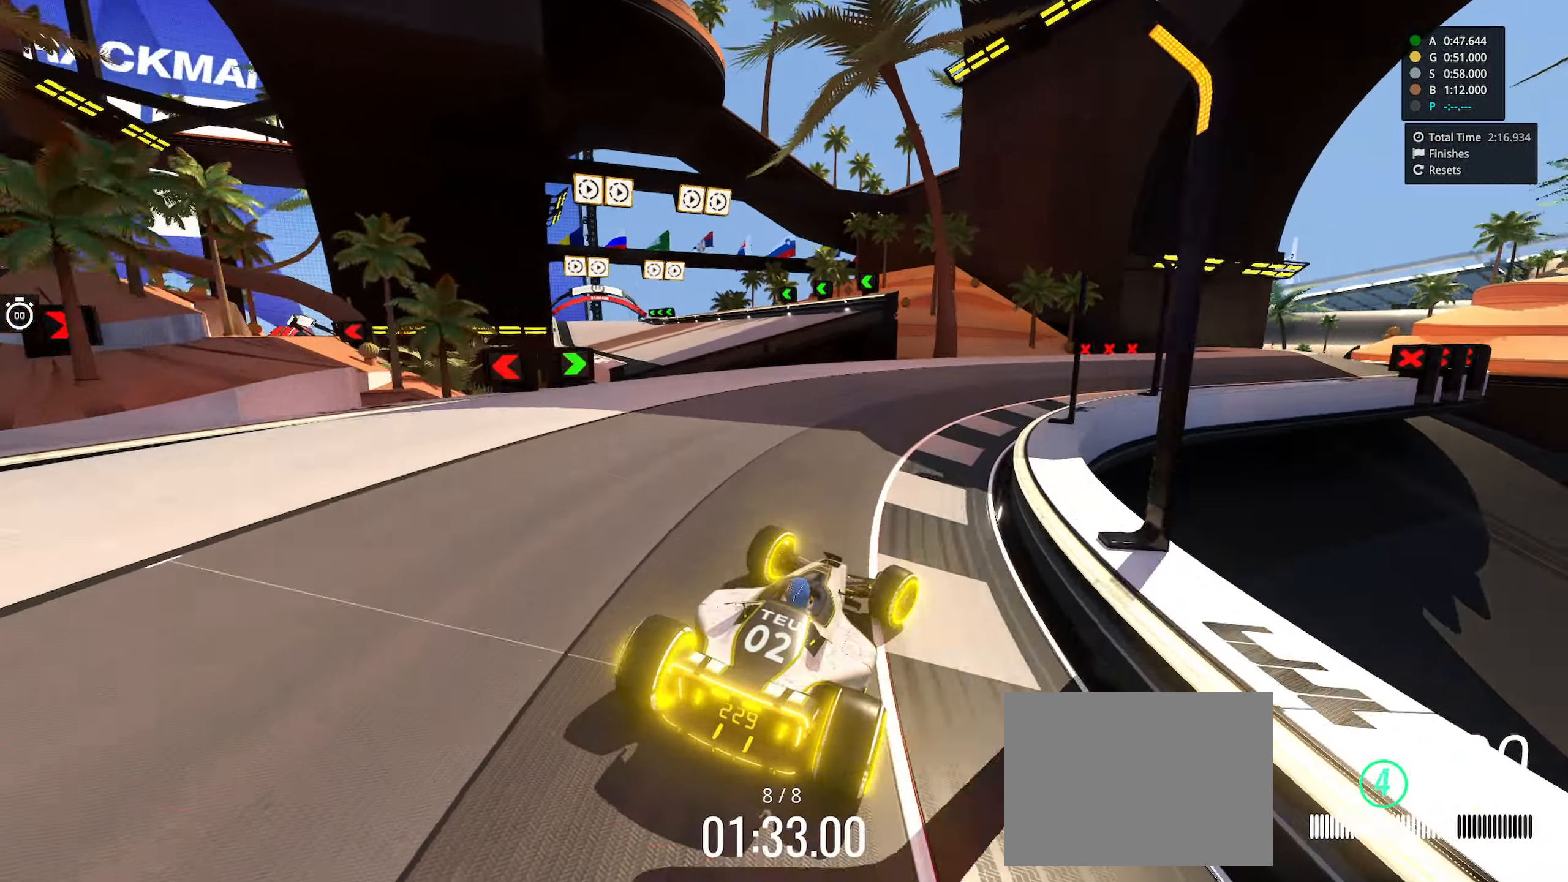
{"keys": ["right", "up"], "events": []}
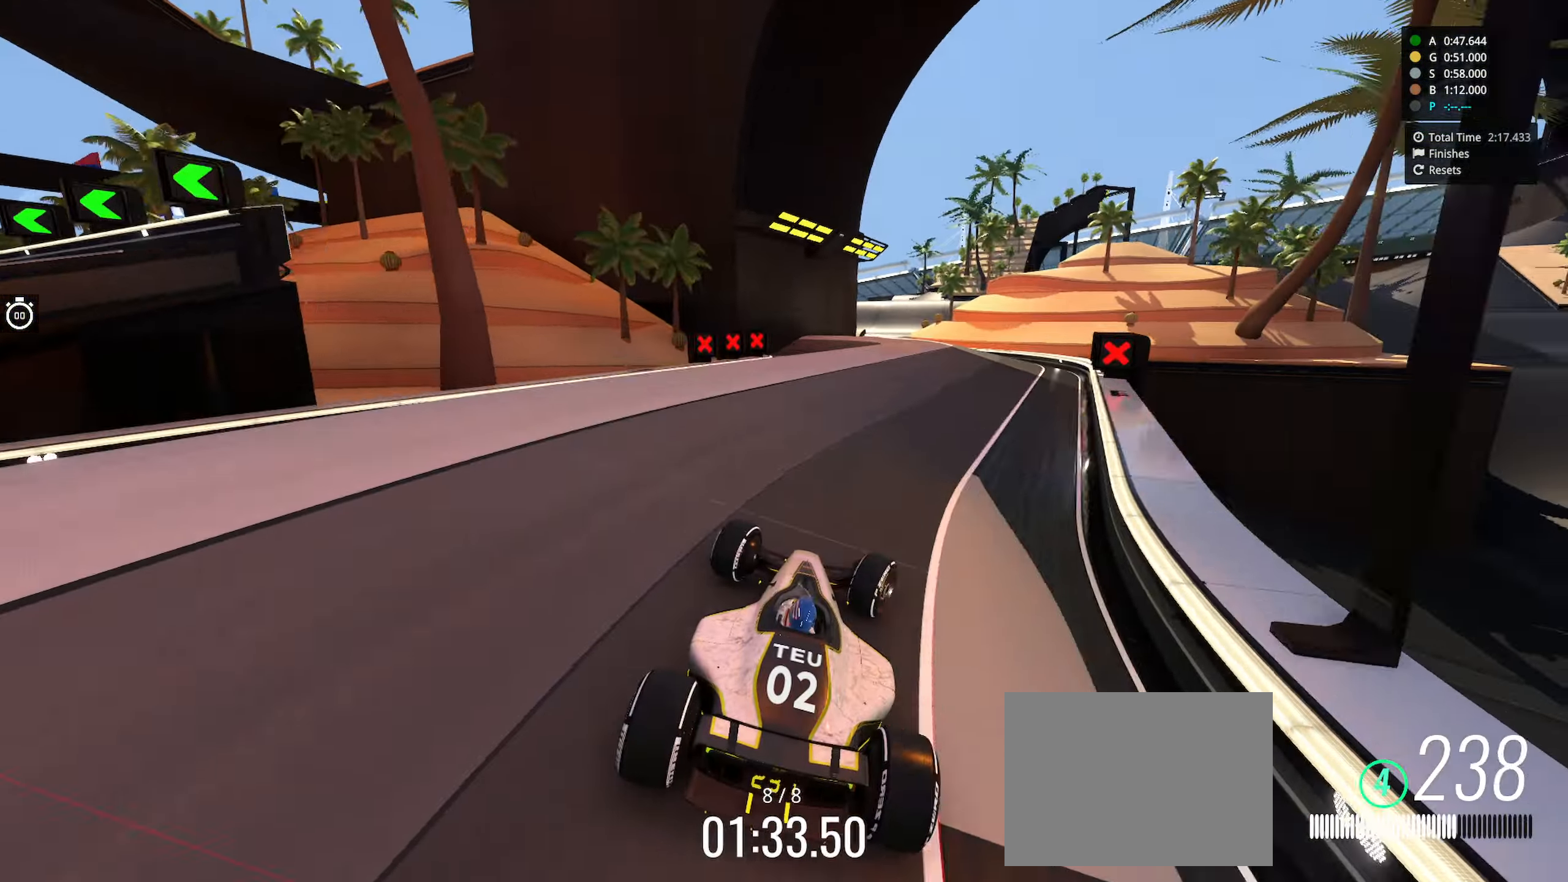
{"keys": ["up"], "events": [[100, "right", "up"], [150, "left", "down"], [333, "left", "up"]]}
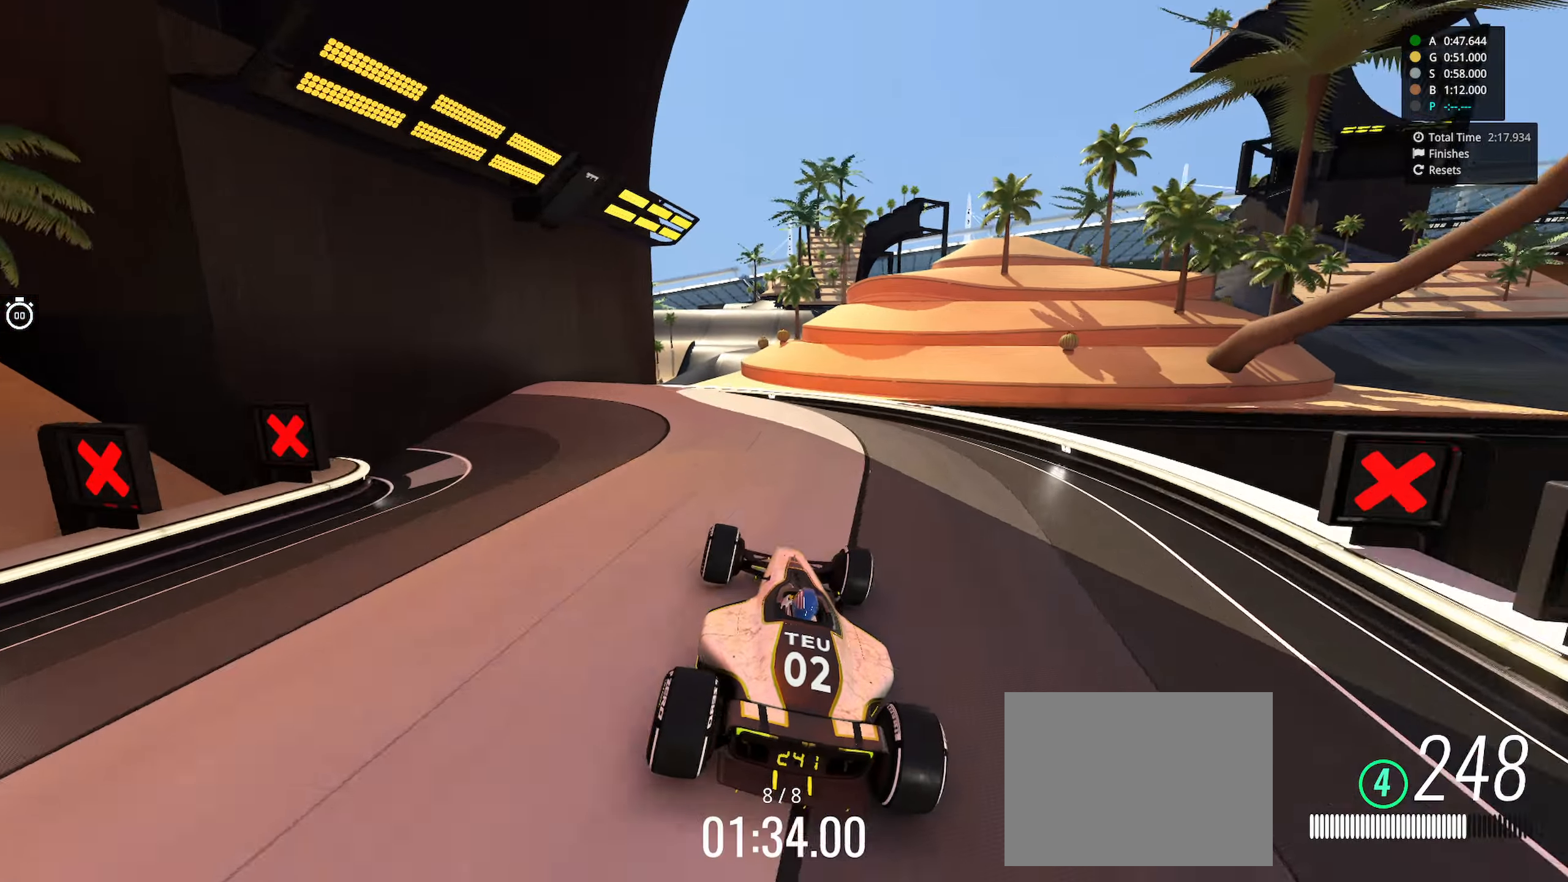
{"keys": ["left", "up"], "events": [[133, "left", "down"]]}
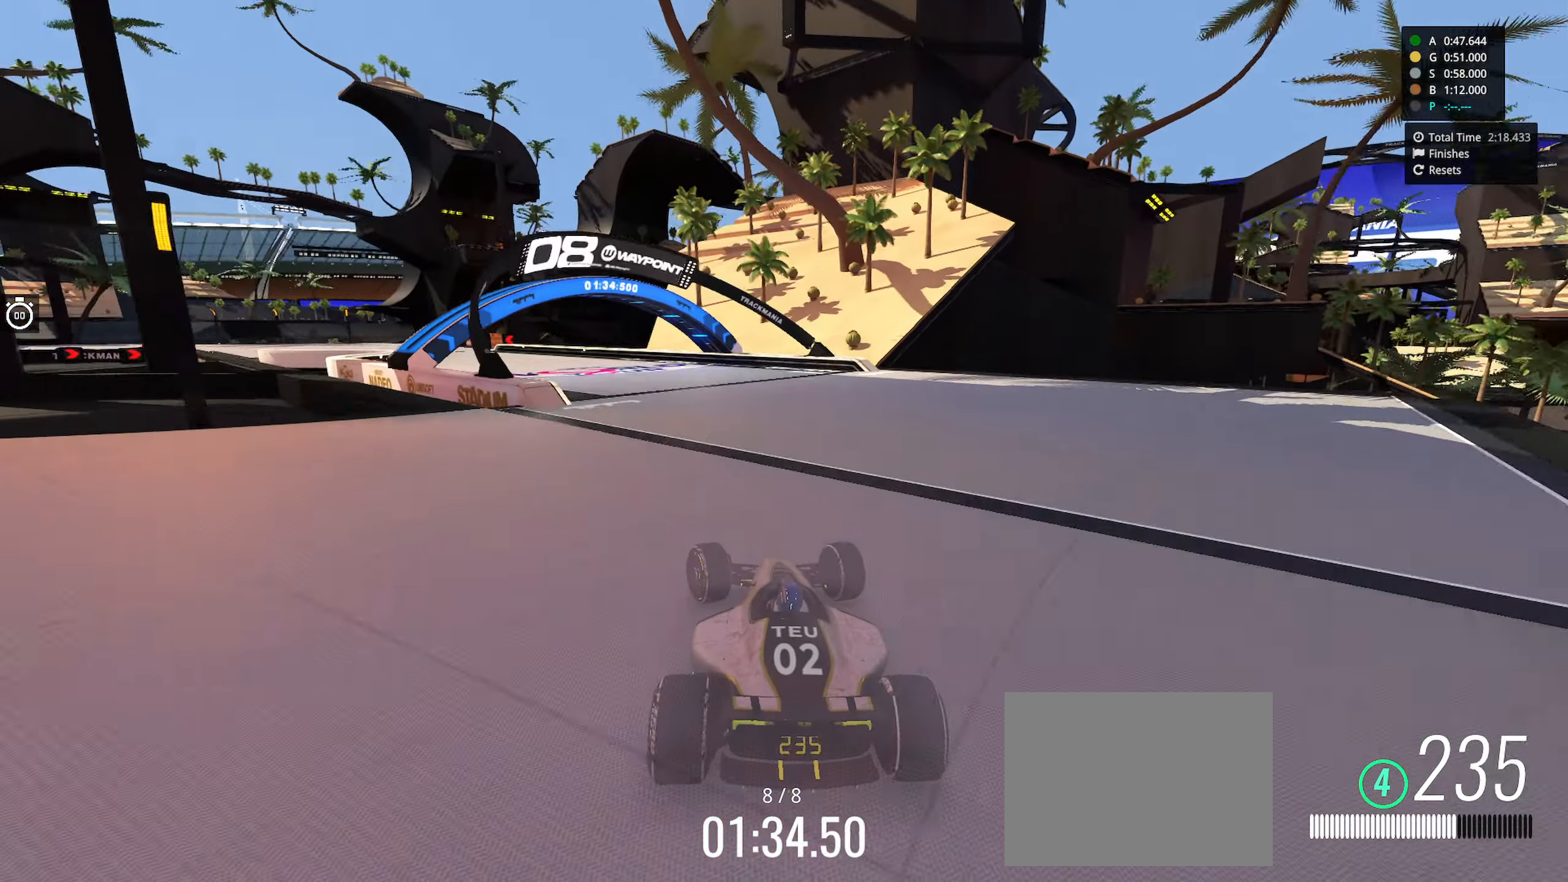
{"keys": ["left", "up"], "events": [[367, "left", "up"], [400, "left", "down"]]}
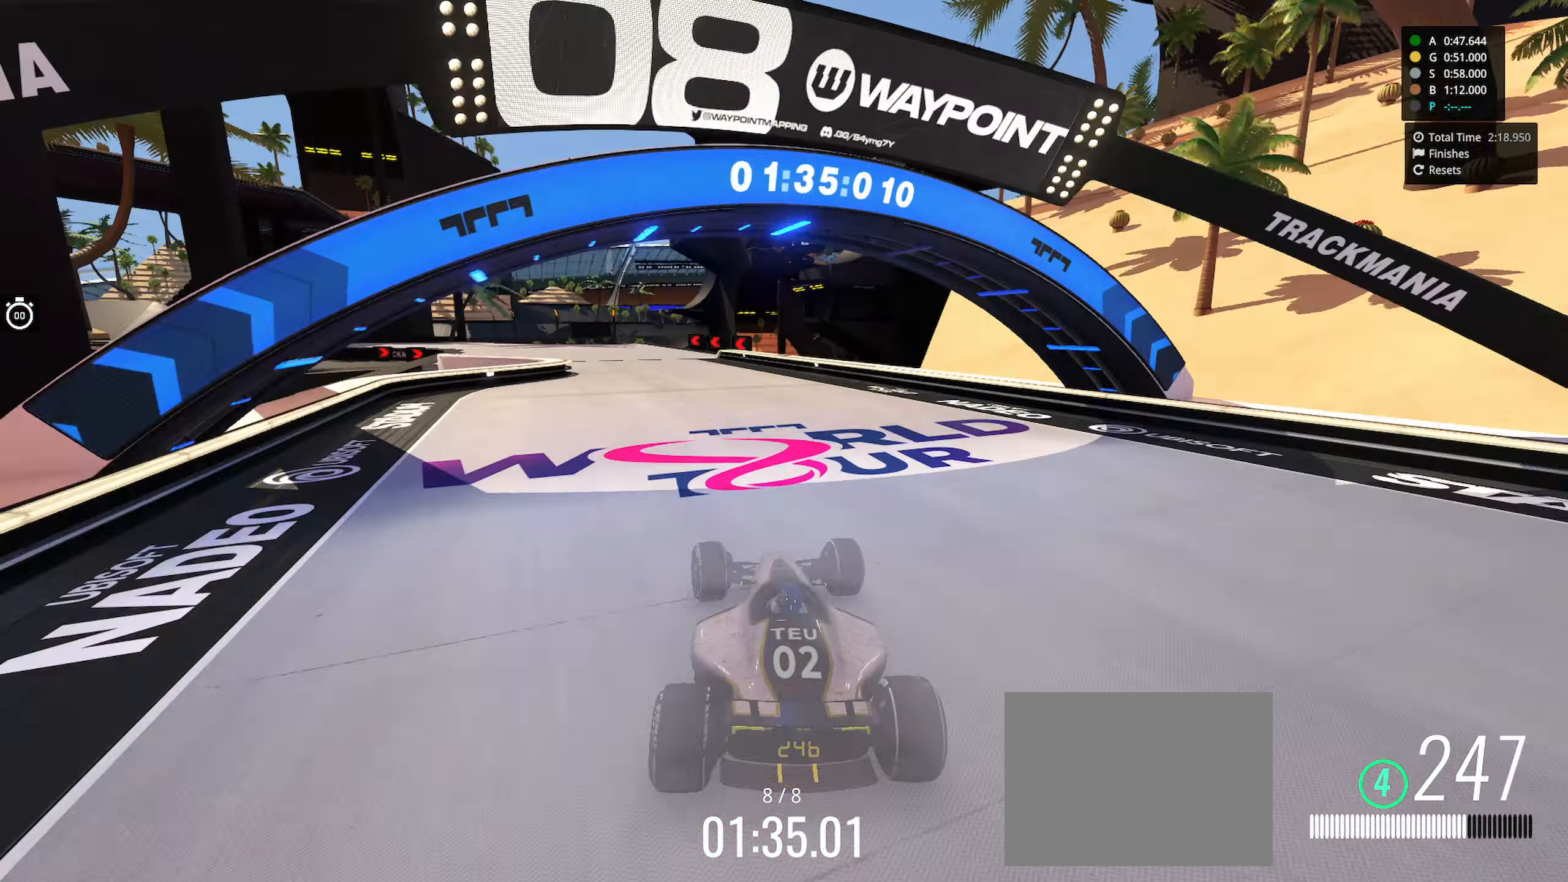
{"keys": ["left", "up"], "events": [[50, "left", "up"], [100, "left", "down"], [183, "left", "up"], [283, "left", "down"]]}
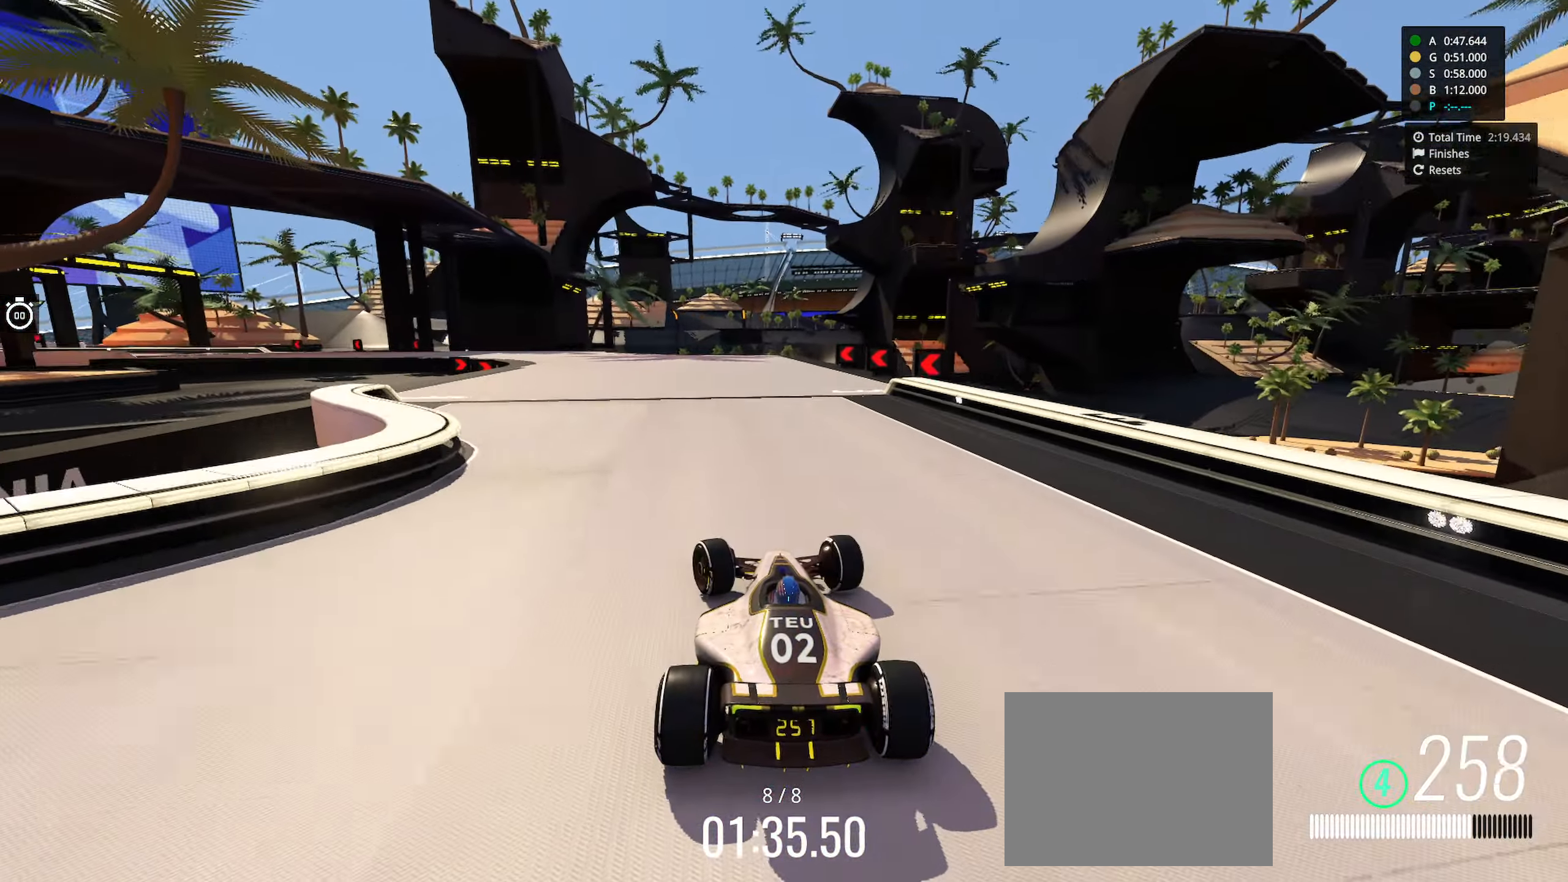
{"keys": ["up"], "events": [[300, "left", "up"], [383, "left", "down"], [483, "left", "up"]]}
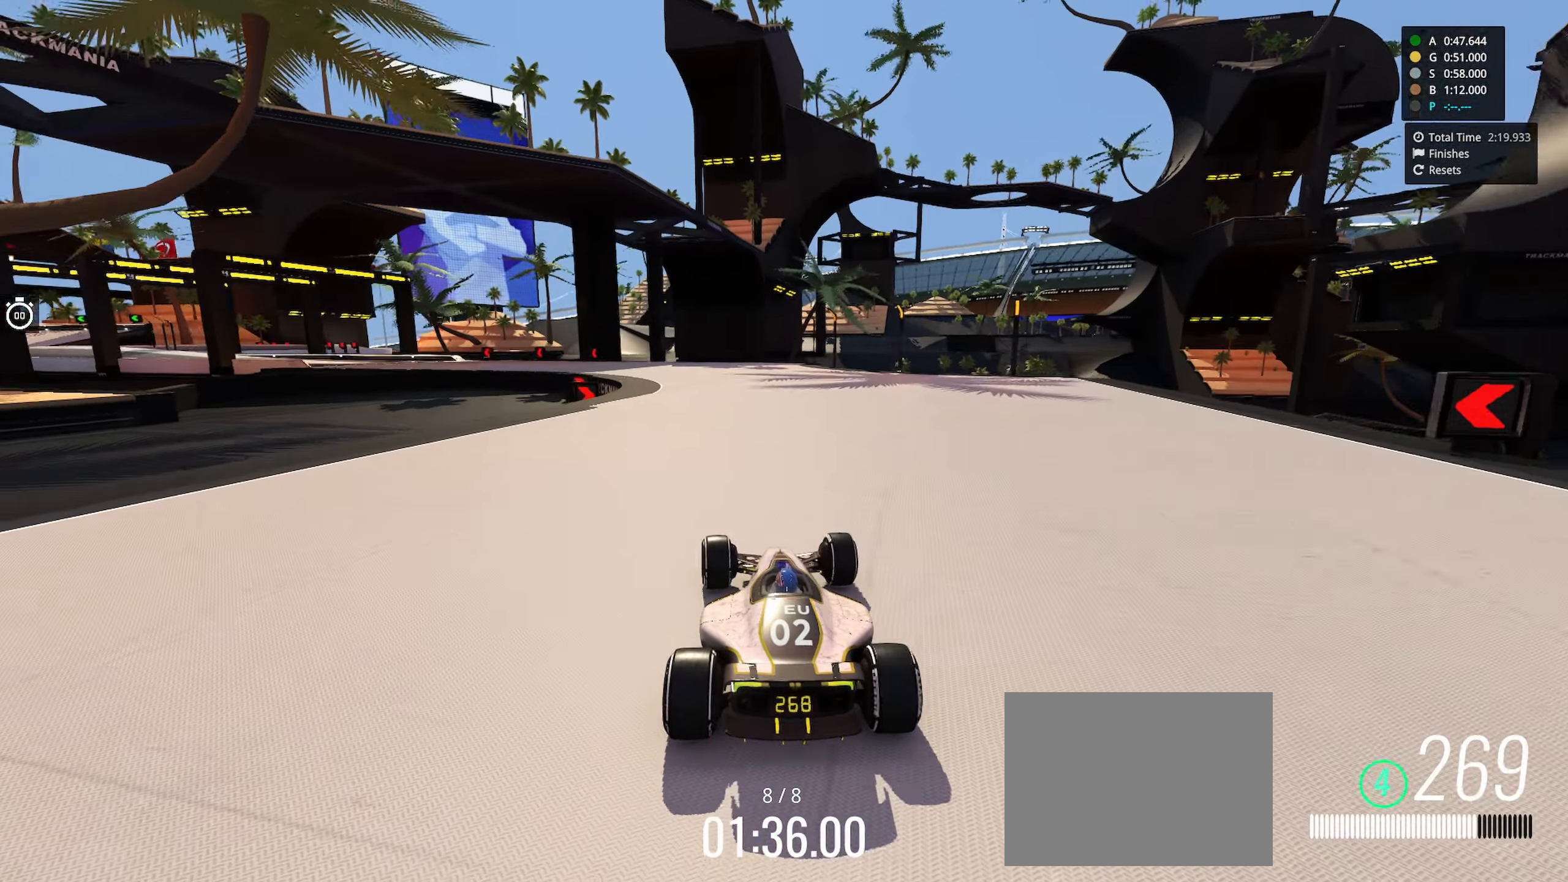
{"keys": ["left", "up"], "events": [[33, "left", "down"]]}
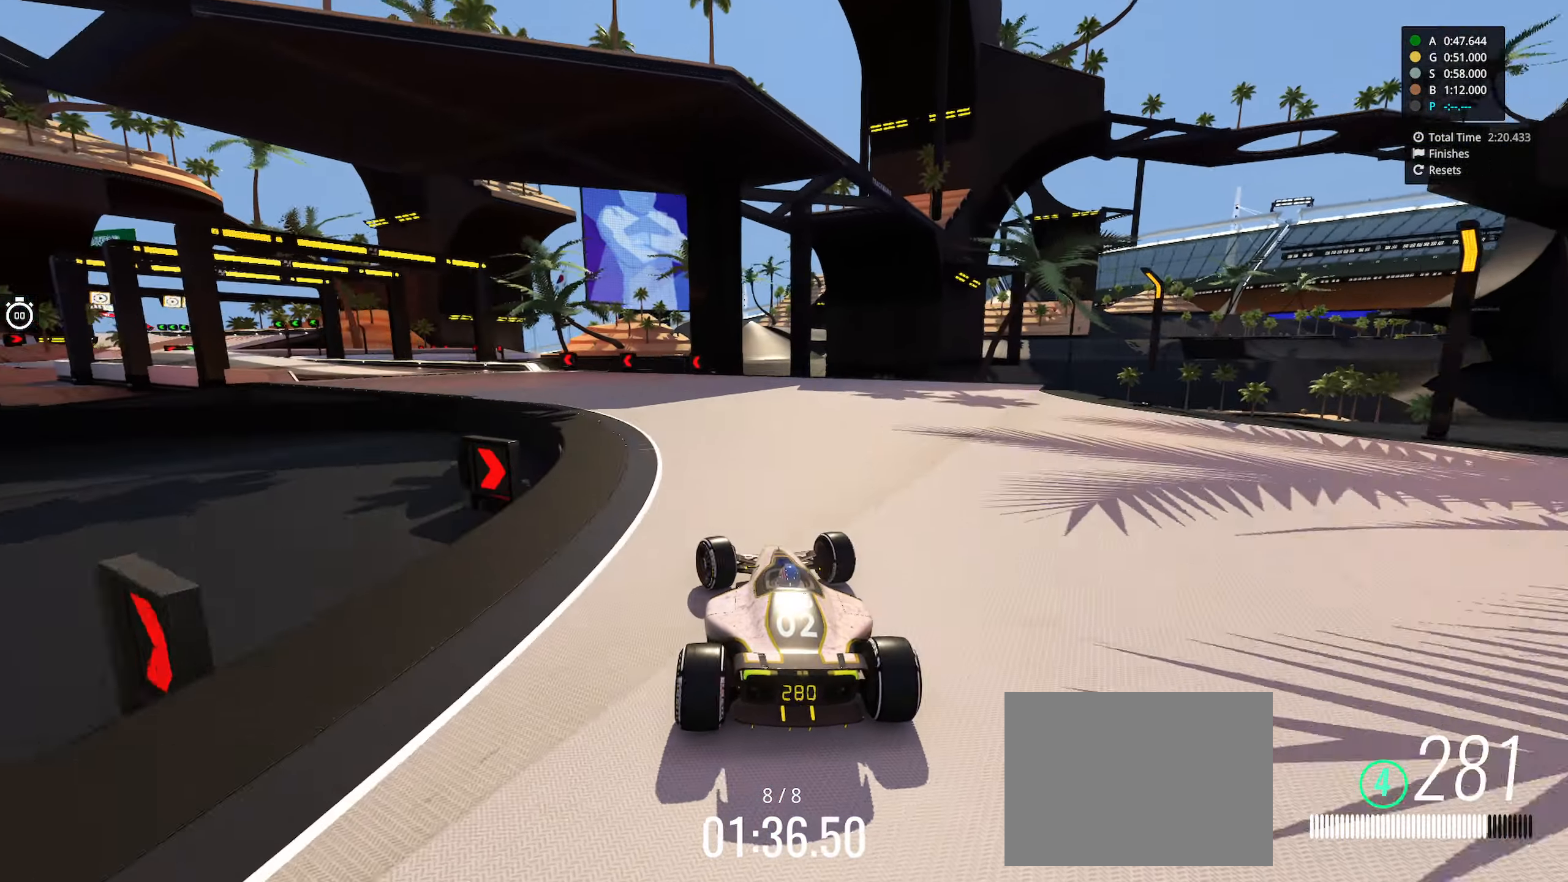
{"keys": ["left", "up"], "events": []}
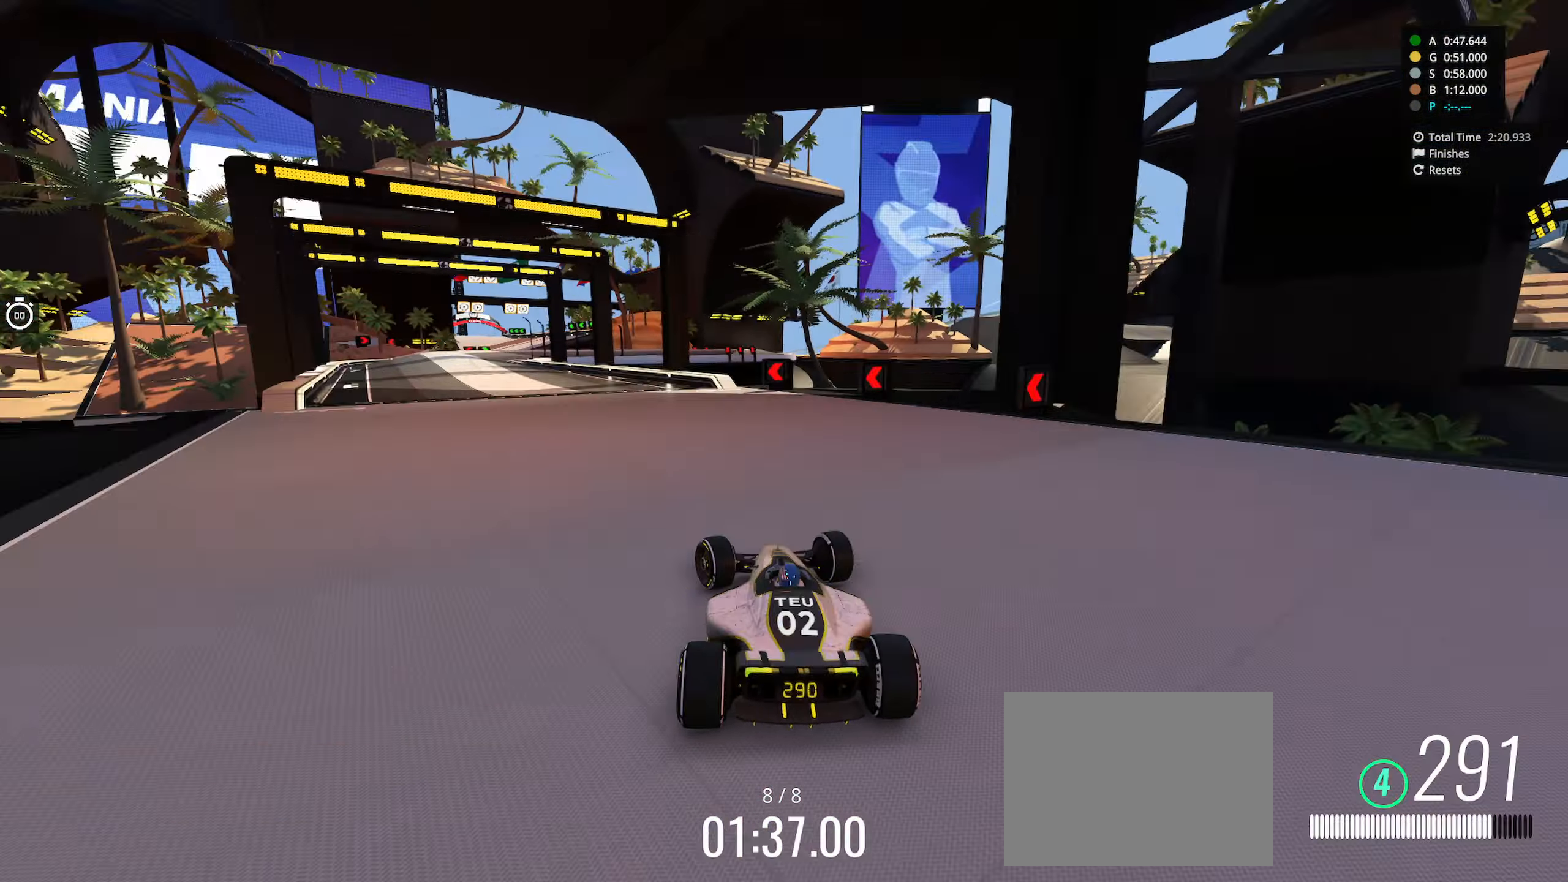
{"keys": ["up"], "events": [[400, "left", "up"]]}
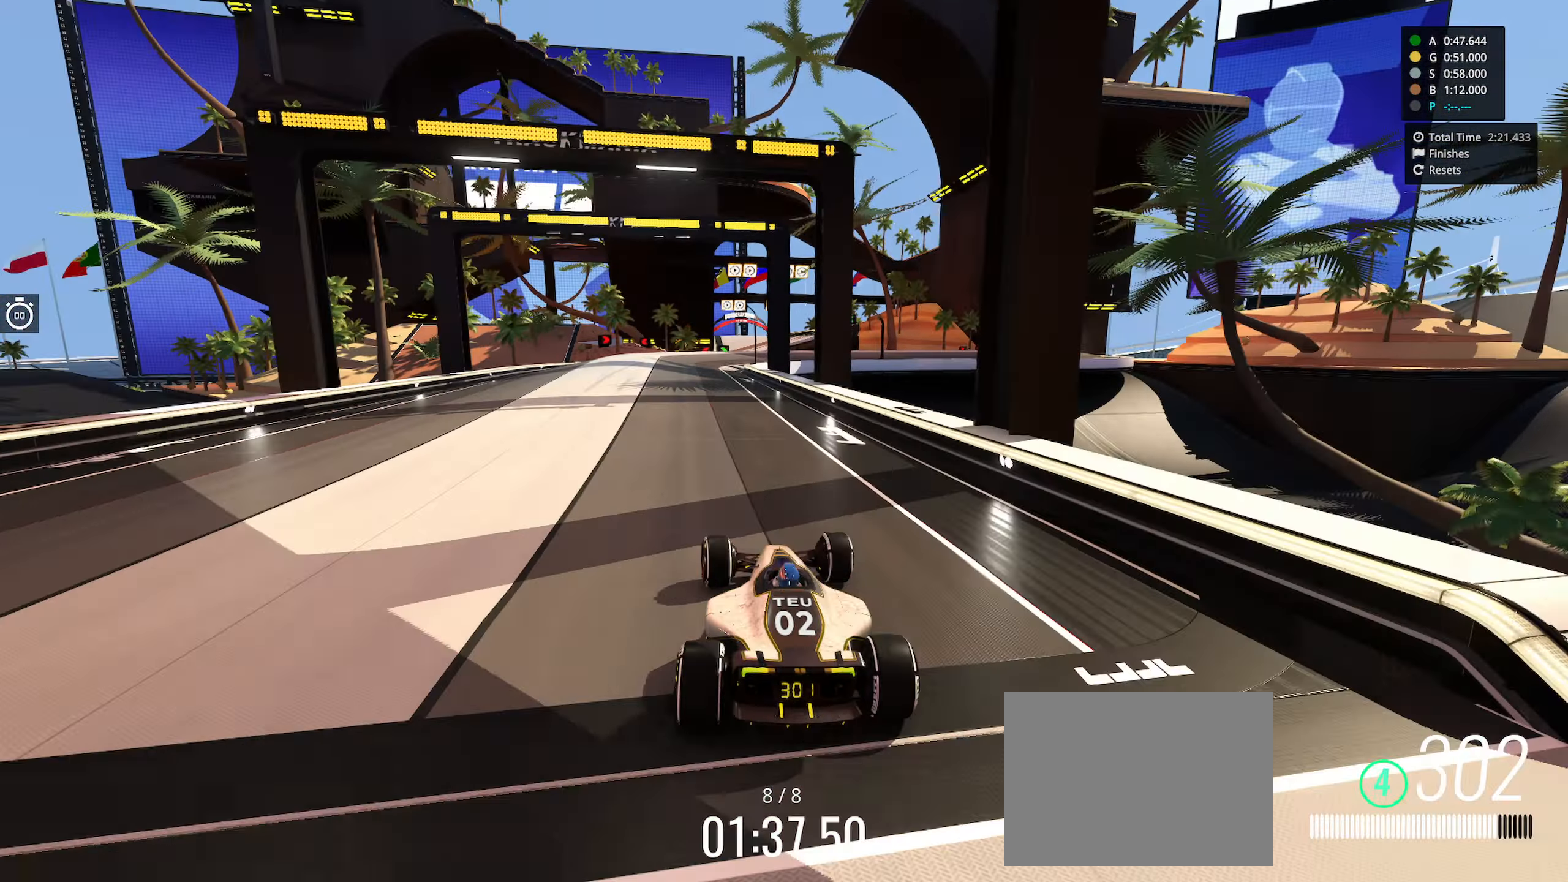
{"keys": ["left", "up"], "events": [[467, "left", "down"]]}
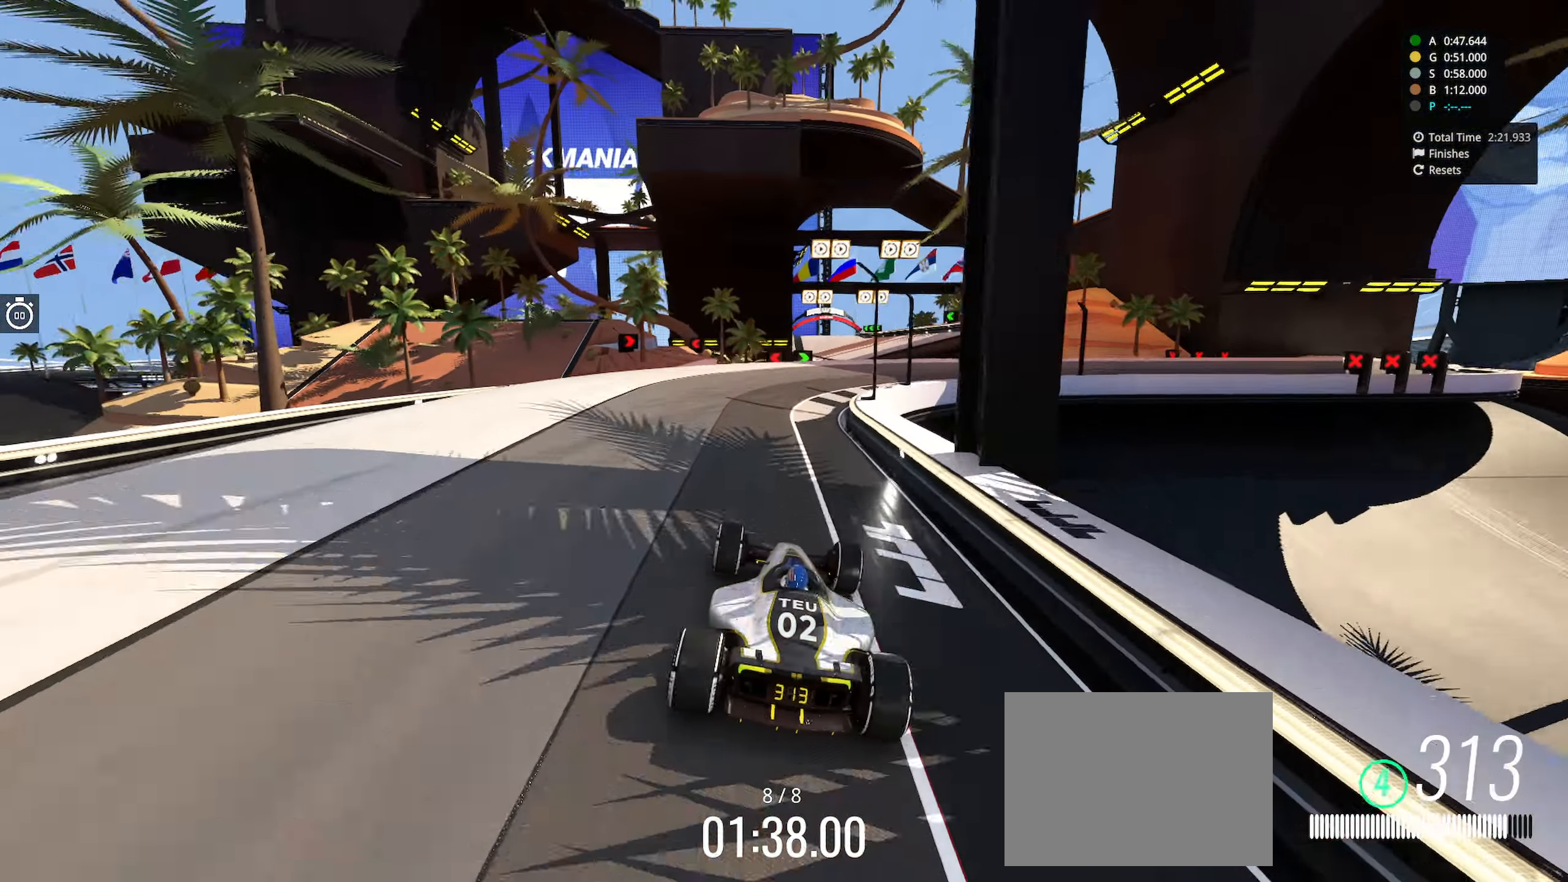
{"keys": ["up"], "events": [[333, "left", "up"]]}